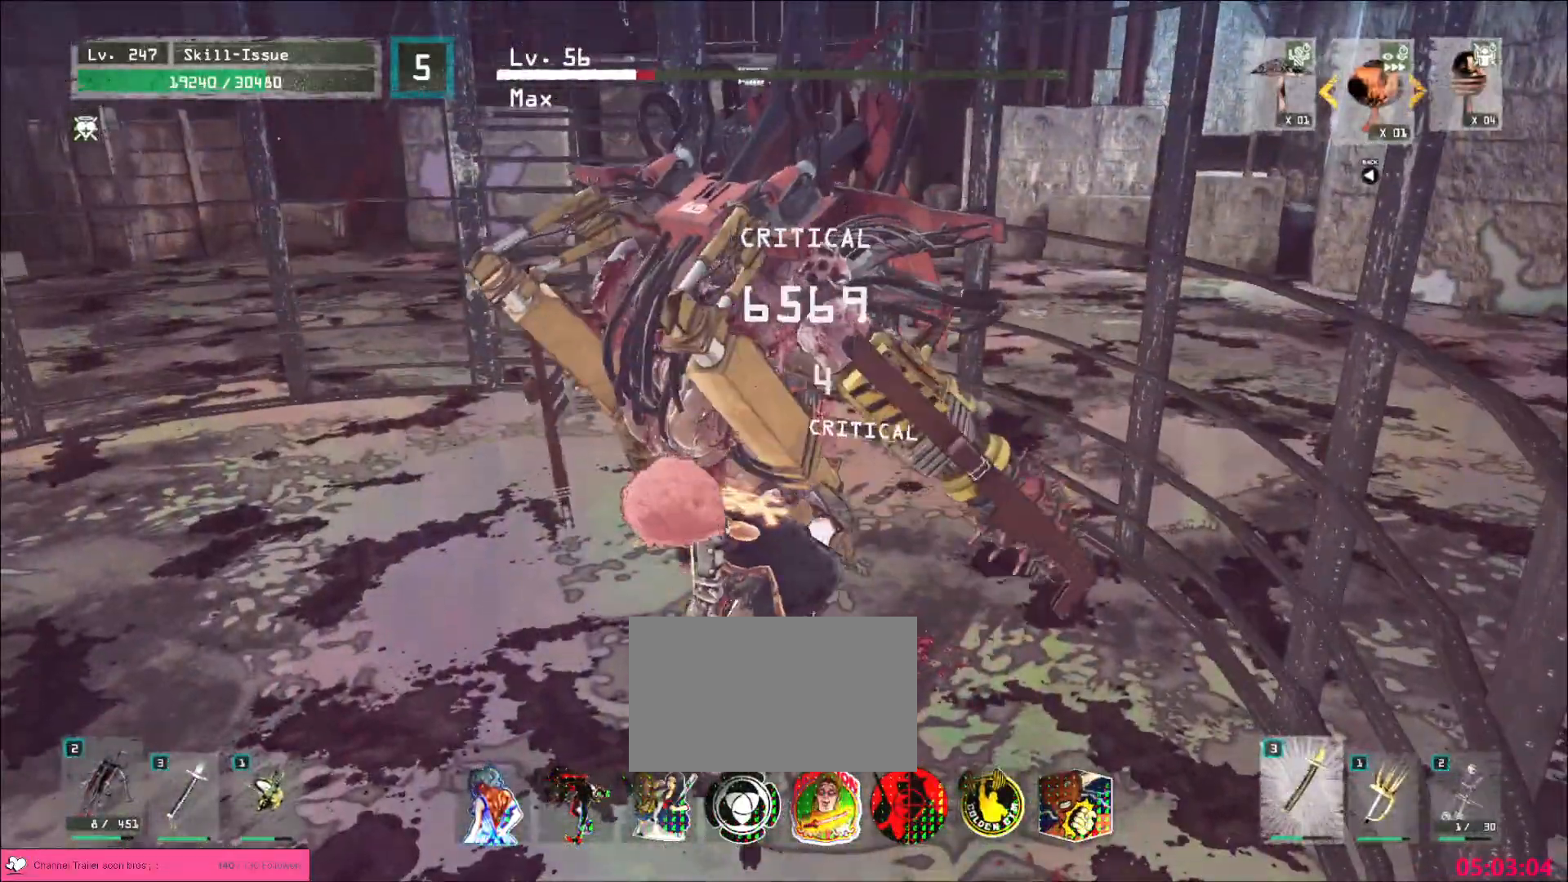
Gameplay with keyboard and mouse; each line is a JSON object with the keys and mouse buttons held at the frame after it. "events" lists presses ("down") and releases ("up") of "1", "2", "3", "4", "5", "a", "alt", "b", "c", "ctrl", "d", "e", "f", "g", "q", "r", "s", "shift", "space", "t", "tab", "v", "w", "x", "z", "mouse_left", "mouse_wheel", "mouse_right", "mouse_mb4" and "mouse_mb5" between this image and that frame as [ms after this image, input, new state], when the widget could be followed in between. "mouse_left", "mouse_wheel", "mouse_right", "mouse_mb4", "mouse_mb5" = the "left", "wheel", "right", "mb4", "mb5" buttons of the "mouse" list. No other keys are recorded. "wheel" means that the mouse wheel is clicked or scrolled. Not read: mouse_move.
{"keys": ["a", "ctrl"], "mouse": [], "events": [[350, "a", "down"], [350, "mouse_wheel", "up"], [433, "ctrl", "down"]]}
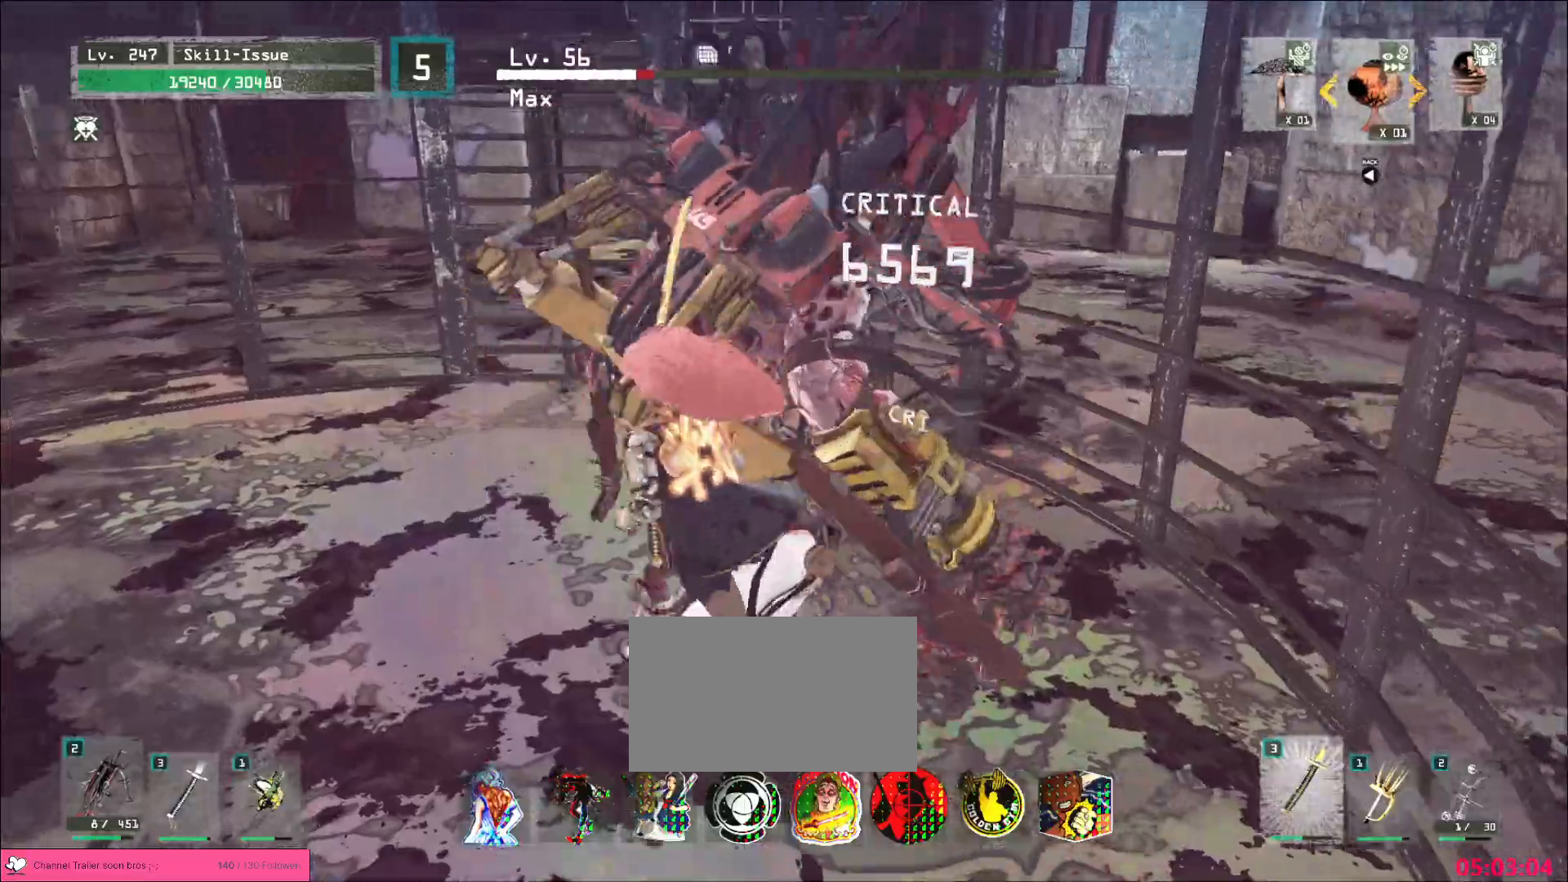
{"keys": ["a"], "mouse": [], "events": [[17, "ctrl", "up"], [100, "w", "down"], [283, "a", "up"], [283, "w", "up"], [417, "a", "down"]]}
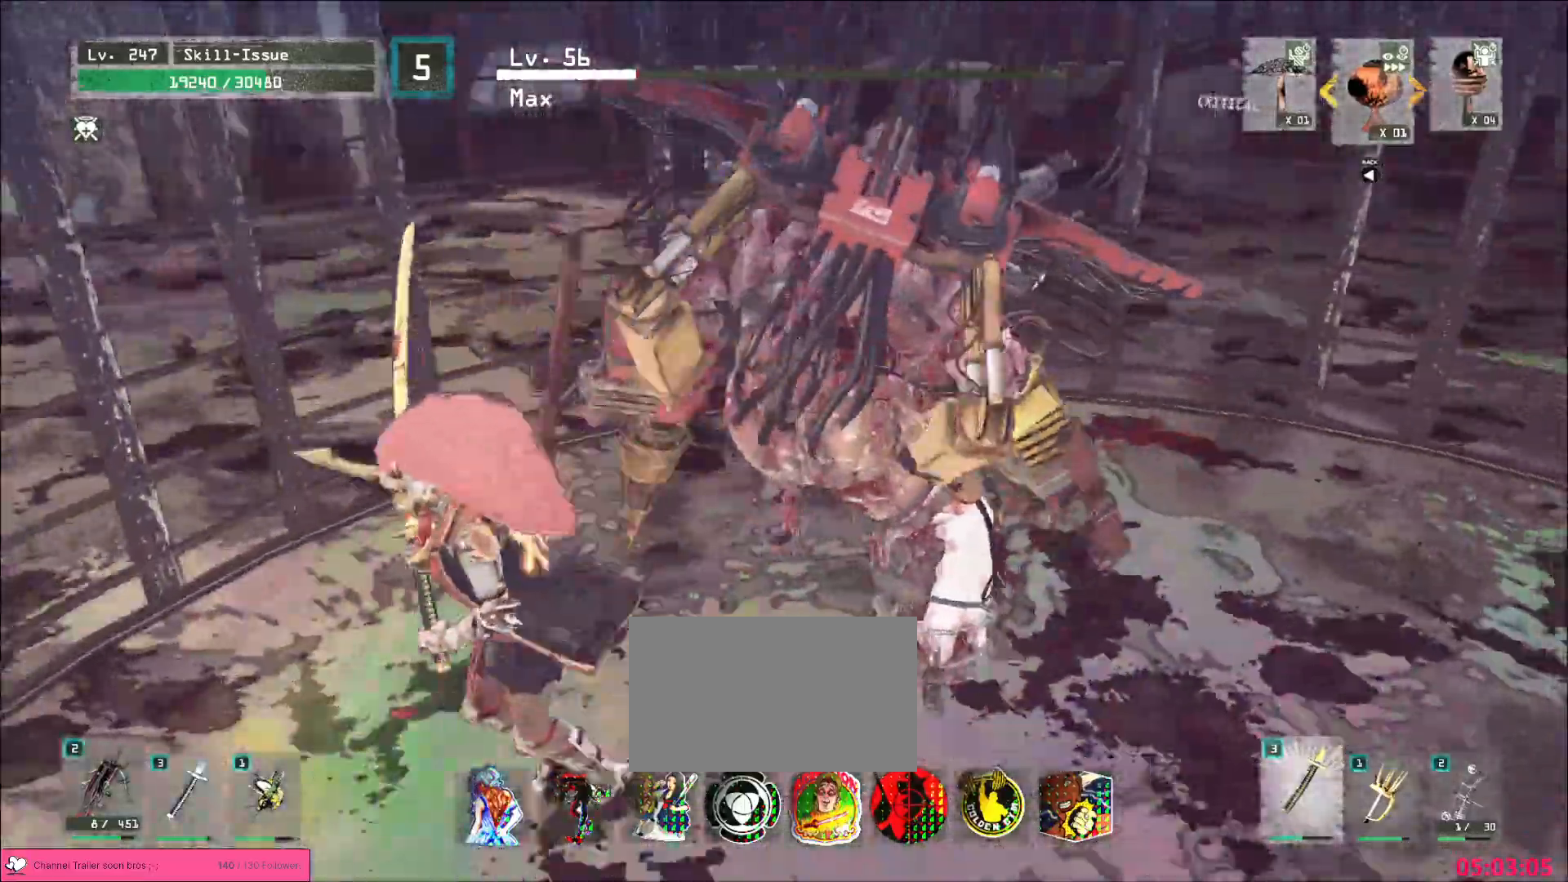
{"keys": ["d", "s"], "mouse": [], "events": [[200, "a", "up"], [200, "s", "down"], [267, "d", "down"]]}
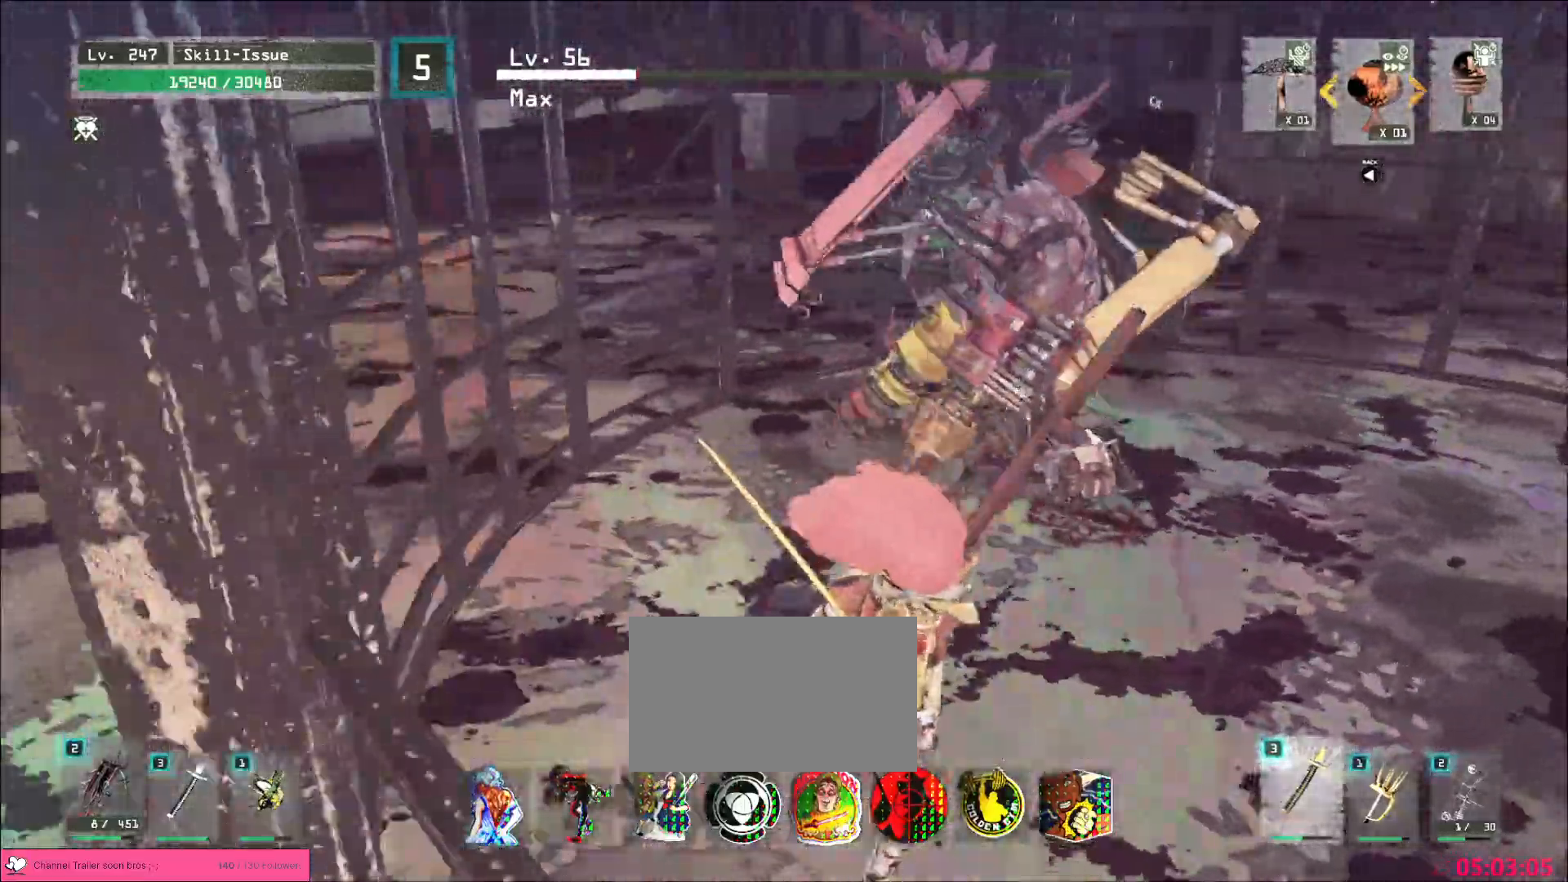
{"keys": [], "mouse": [], "events": [[300, "s", "up"], [433, "d", "up"]]}
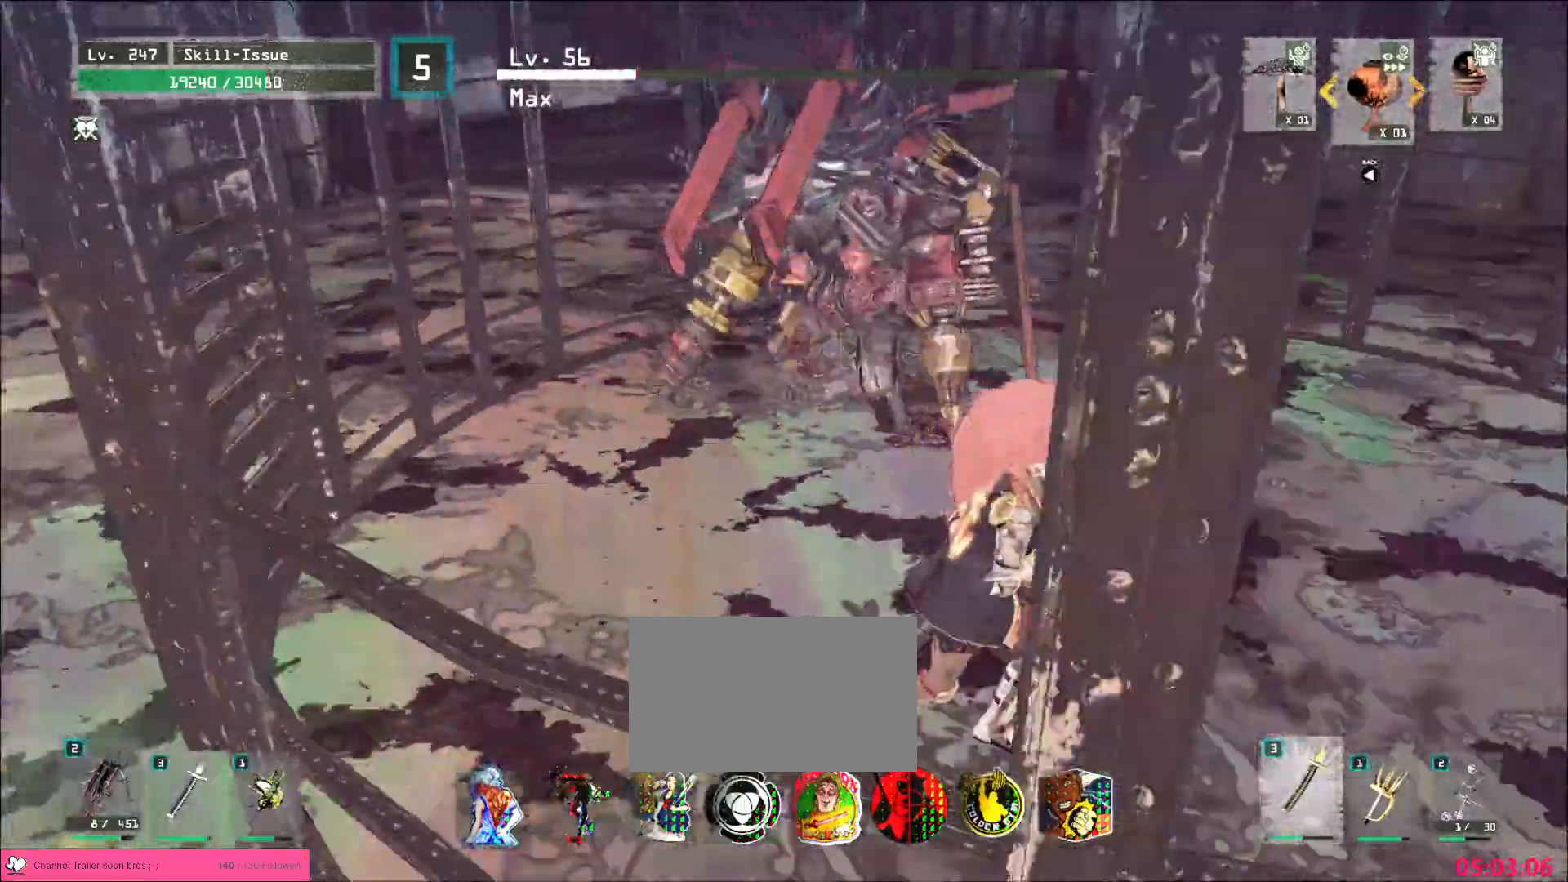
{"keys": [], "mouse": [], "events": [[17, "d", "down"], [100, "ctrl", "down"], [217, "ctrl", "up"], [250, "d", "up"]]}
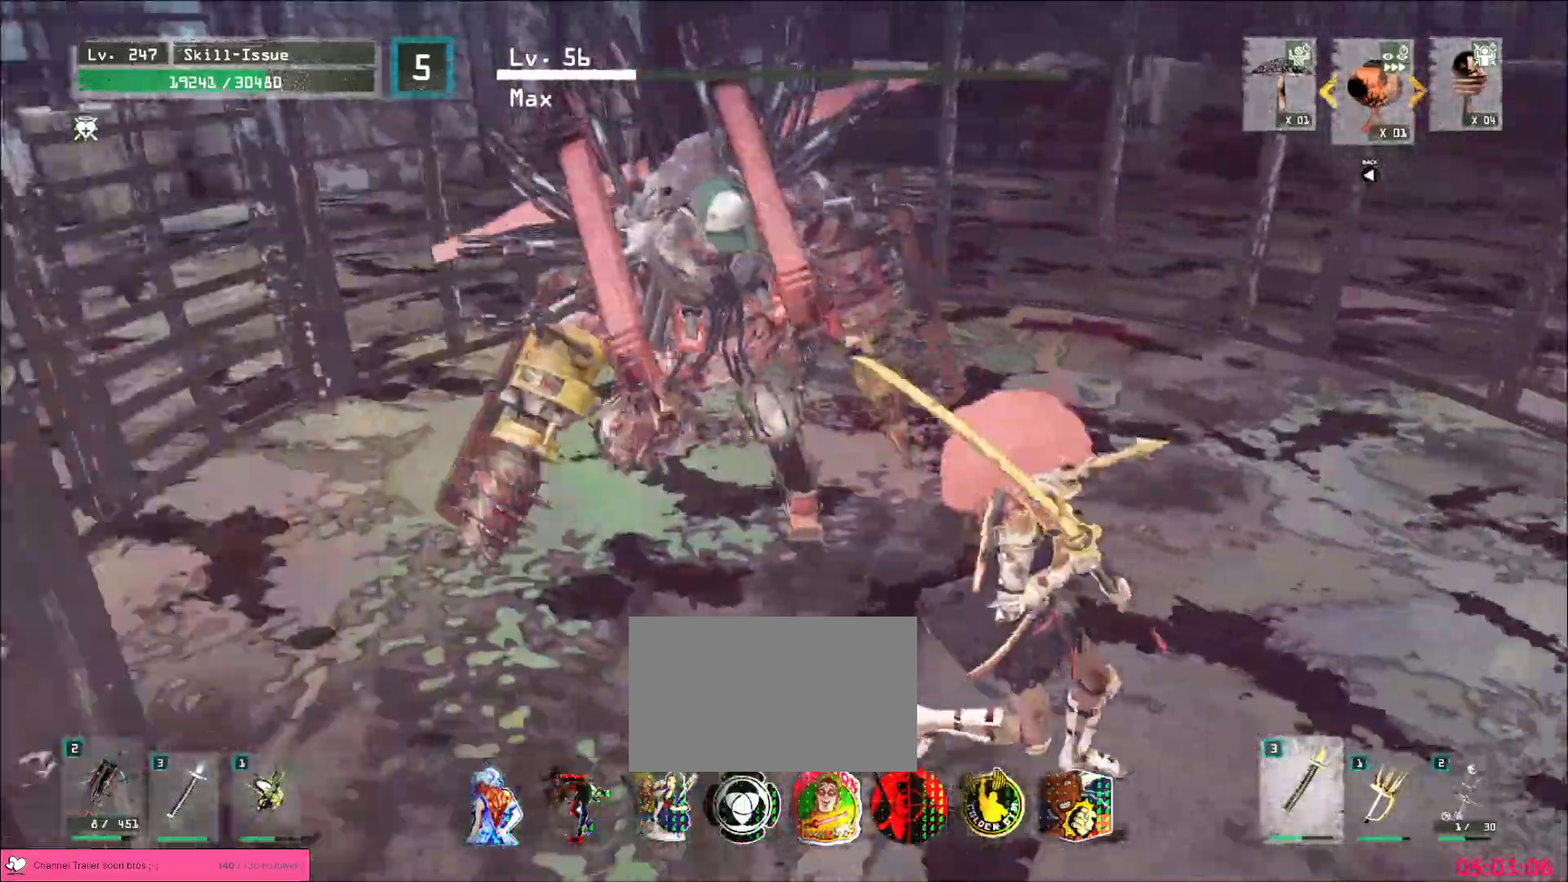
{"keys": ["ctrl", "d", "w"], "mouse": [], "events": [[100, "d", "down"], [133, "ctrl", "down"], [233, "ctrl", "up"], [267, "d", "up"], [400, "d", "down"], [450, "ctrl", "down"], [450, "w", "down"]]}
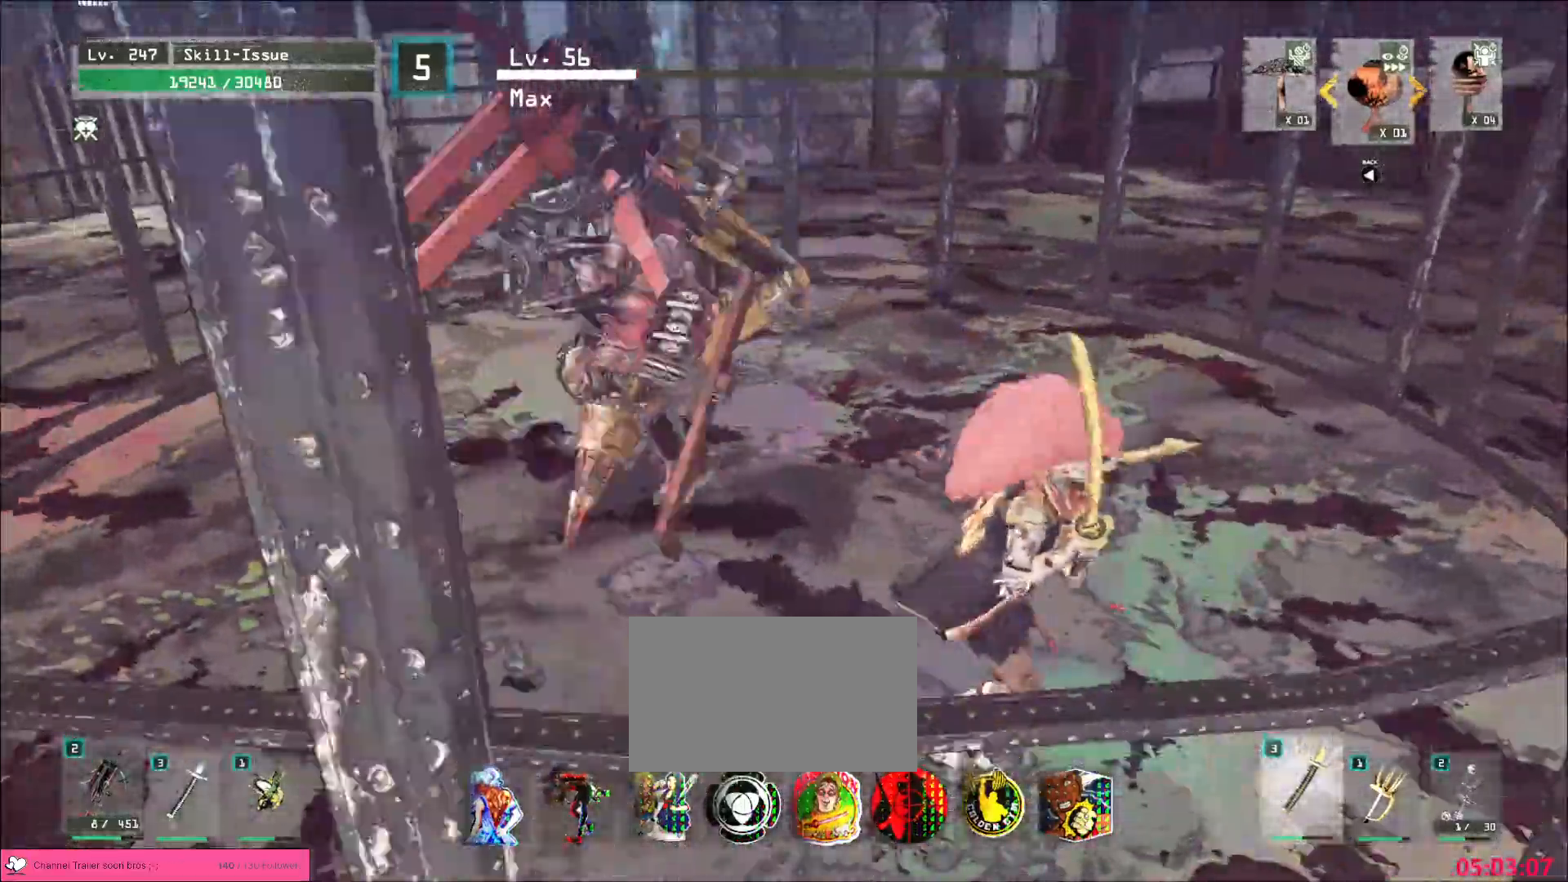
{"keys": ["a"], "mouse": [], "events": [[67, "ctrl", "up"], [167, "d", "up"], [200, "w", "up"], [300, "a", "down"], [350, "ctrl", "down"], [483, "ctrl", "up"]]}
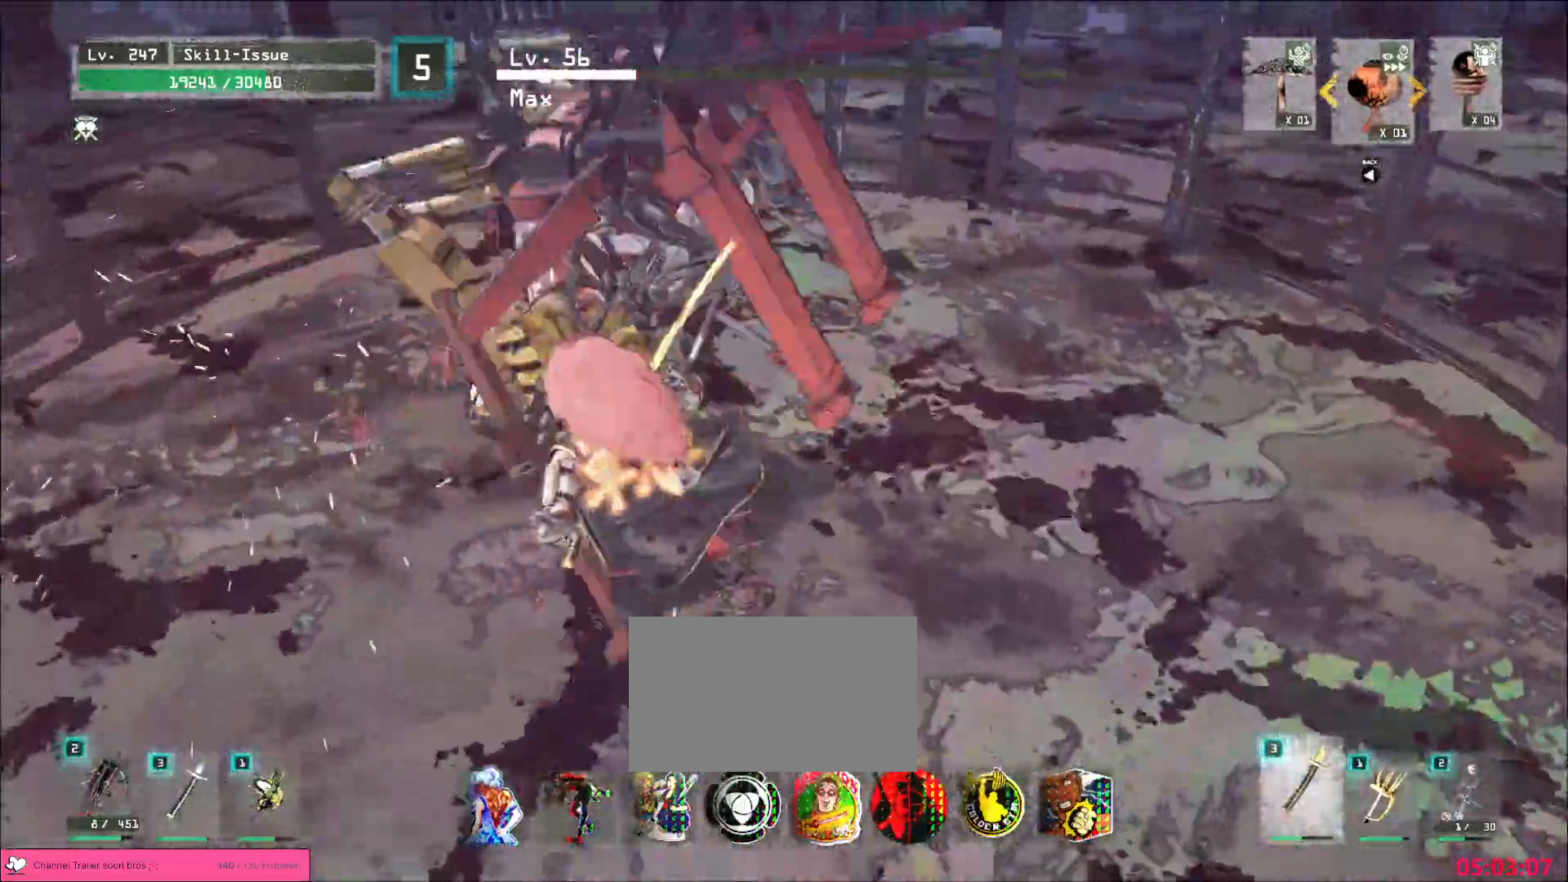
{"keys": ["a", "shift", "w"], "mouse": [], "events": [[383, "w", "down"], [483, "shift", "down"]]}
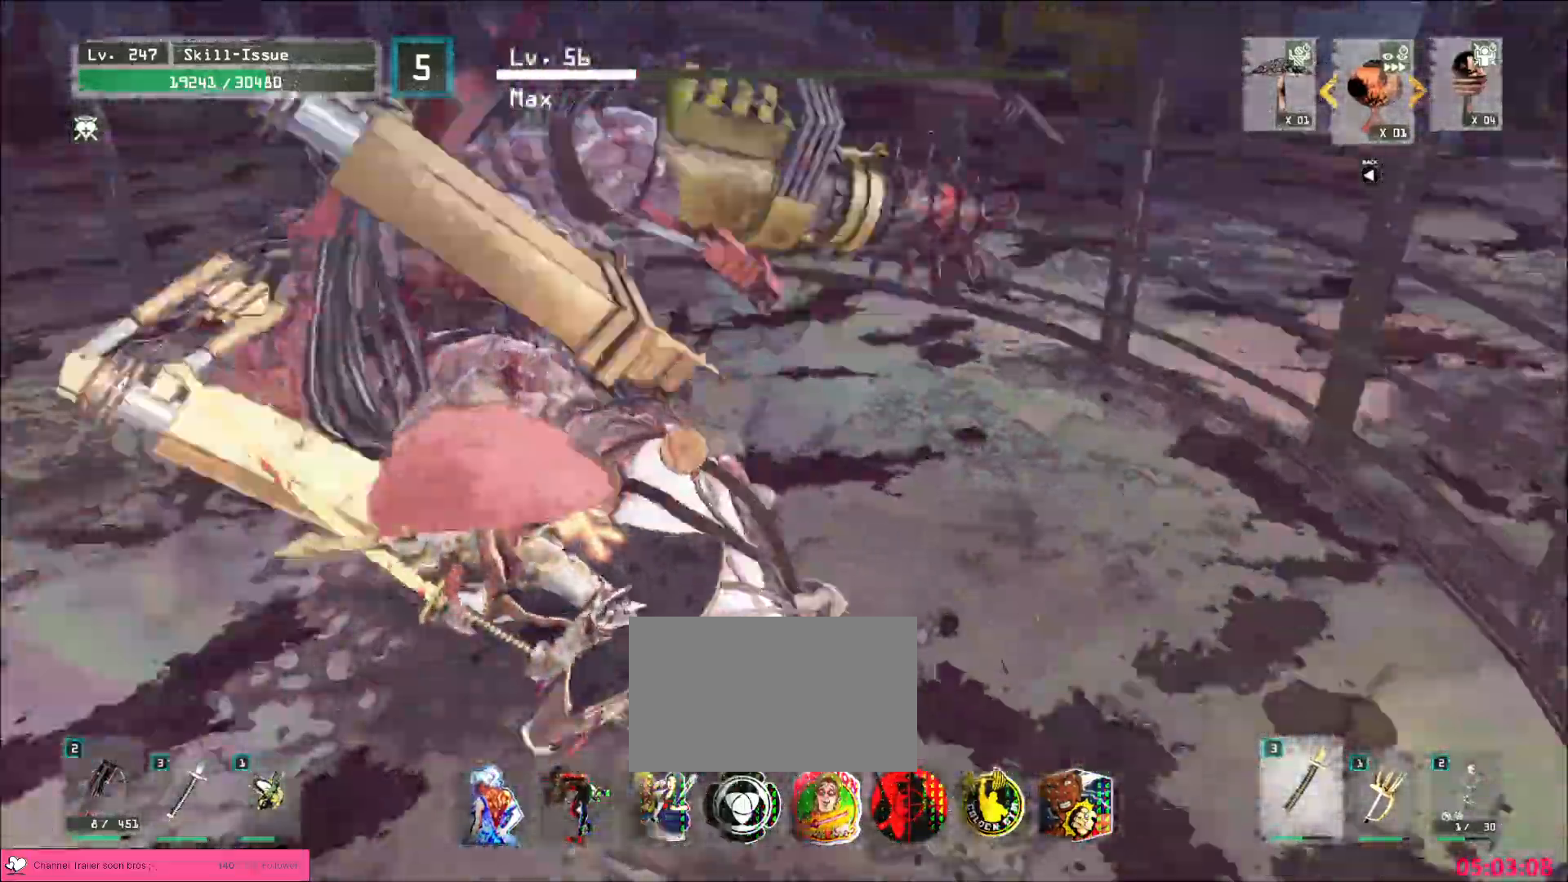
{"keys": ["shift"], "mouse": [], "events": [[67, "a", "up"], [100, "mouse_left", "down"], [183, "mouse_left", "up"], [350, "q", "down"], [417, "w", "up"], [467, "q", "up"]]}
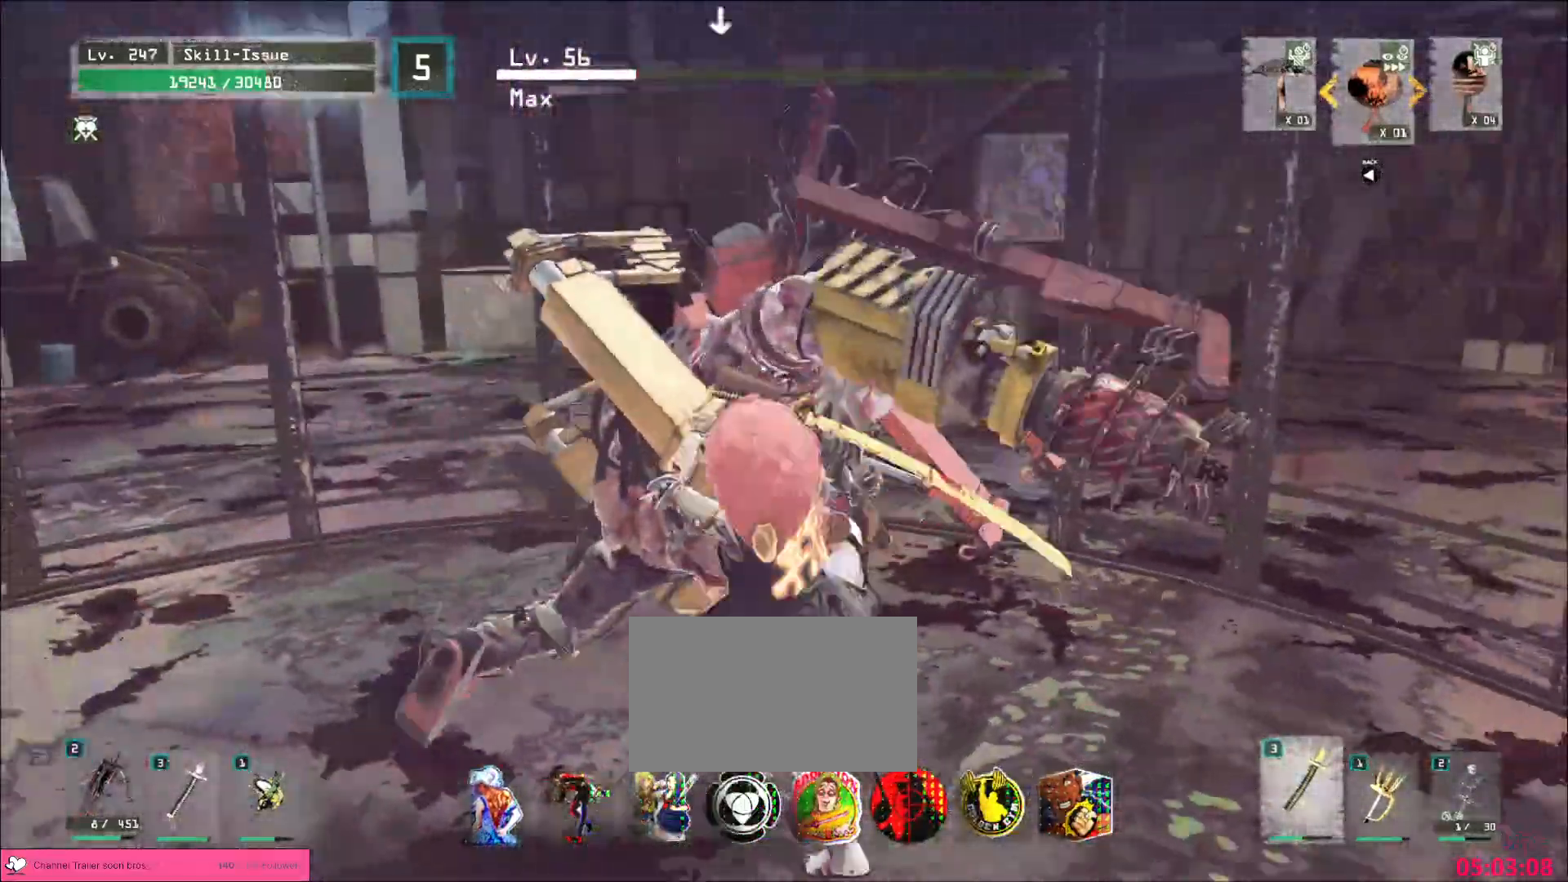
{"keys": [], "mouse": [], "events": [[183, "mouse_left", "down"], [267, "mouse_left", "up"], [450, "shift", "up"]]}
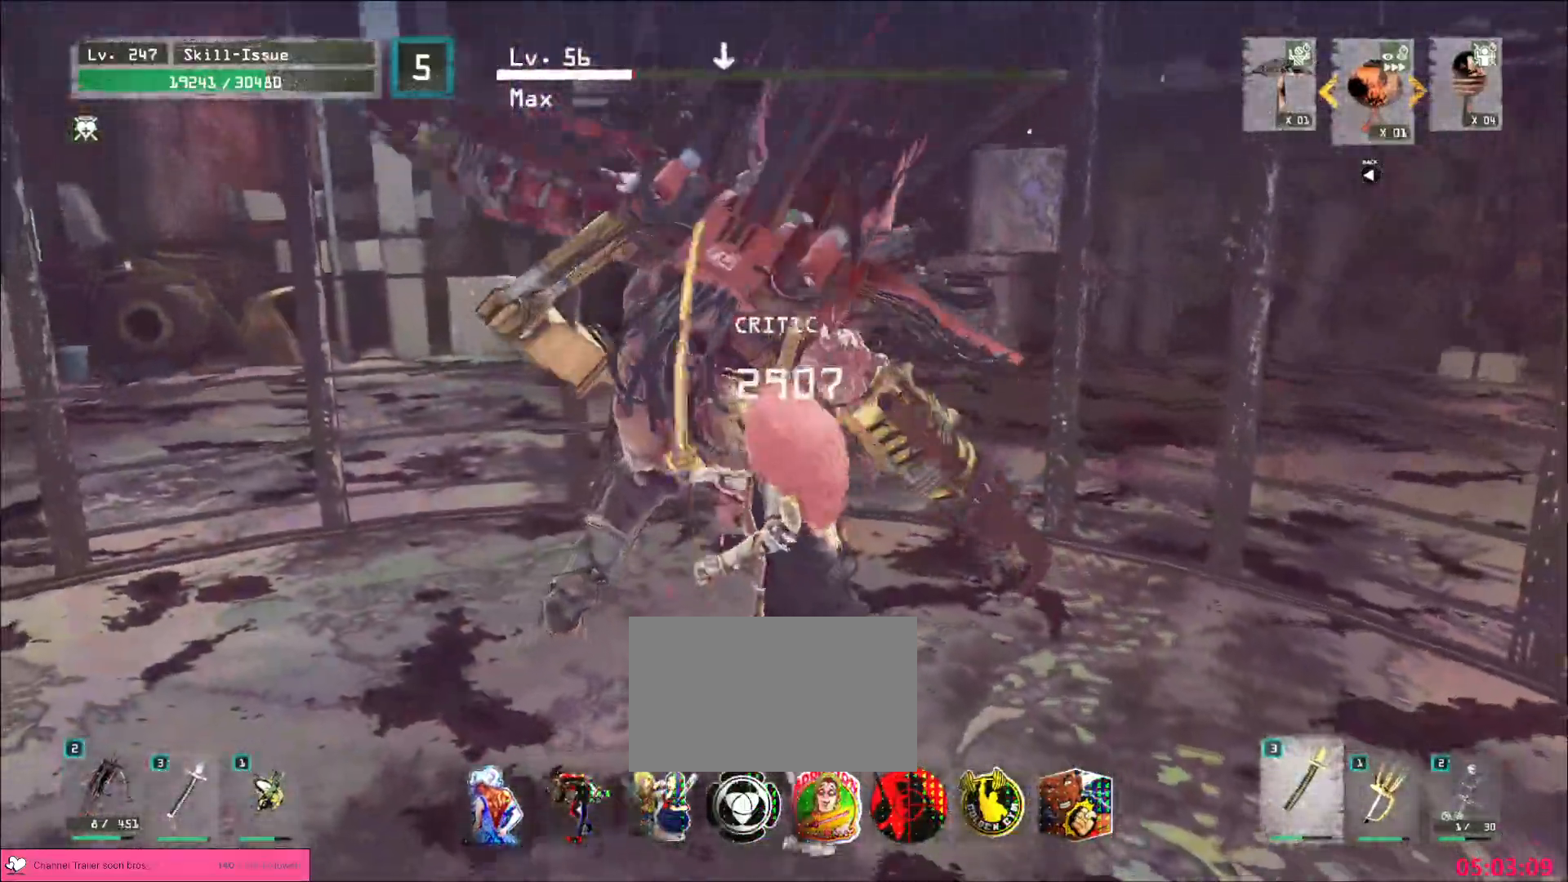
{"keys": [], "mouse": [], "events": [[233, "q", "down"], [267, "q", "up"]]}
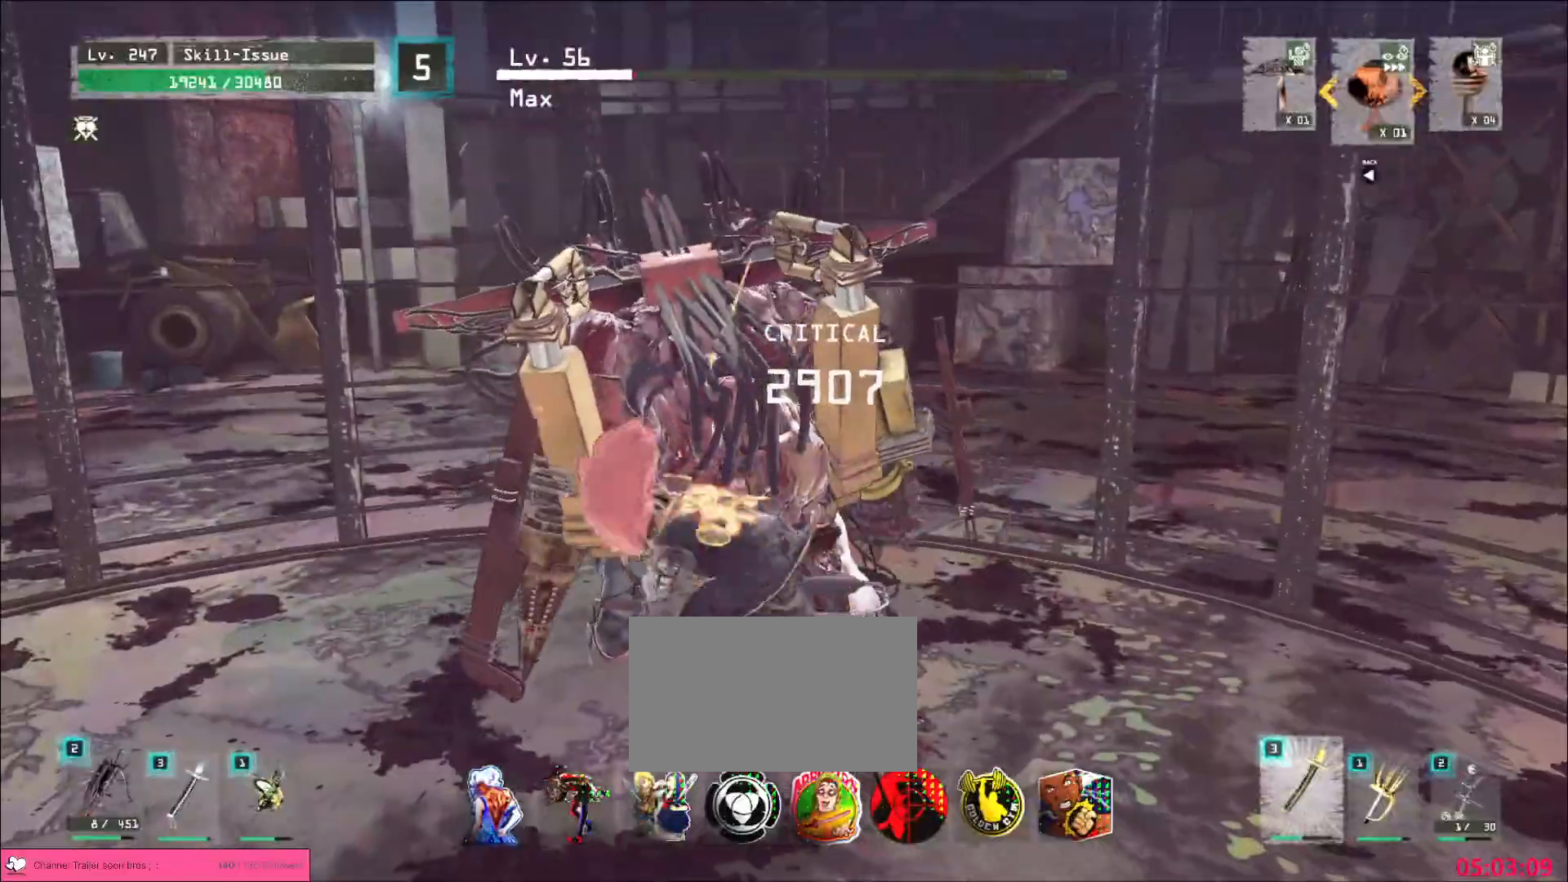
{"keys": [], "mouse": ["wheel"], "events": [[217, "mouse_wheel", "down"]]}
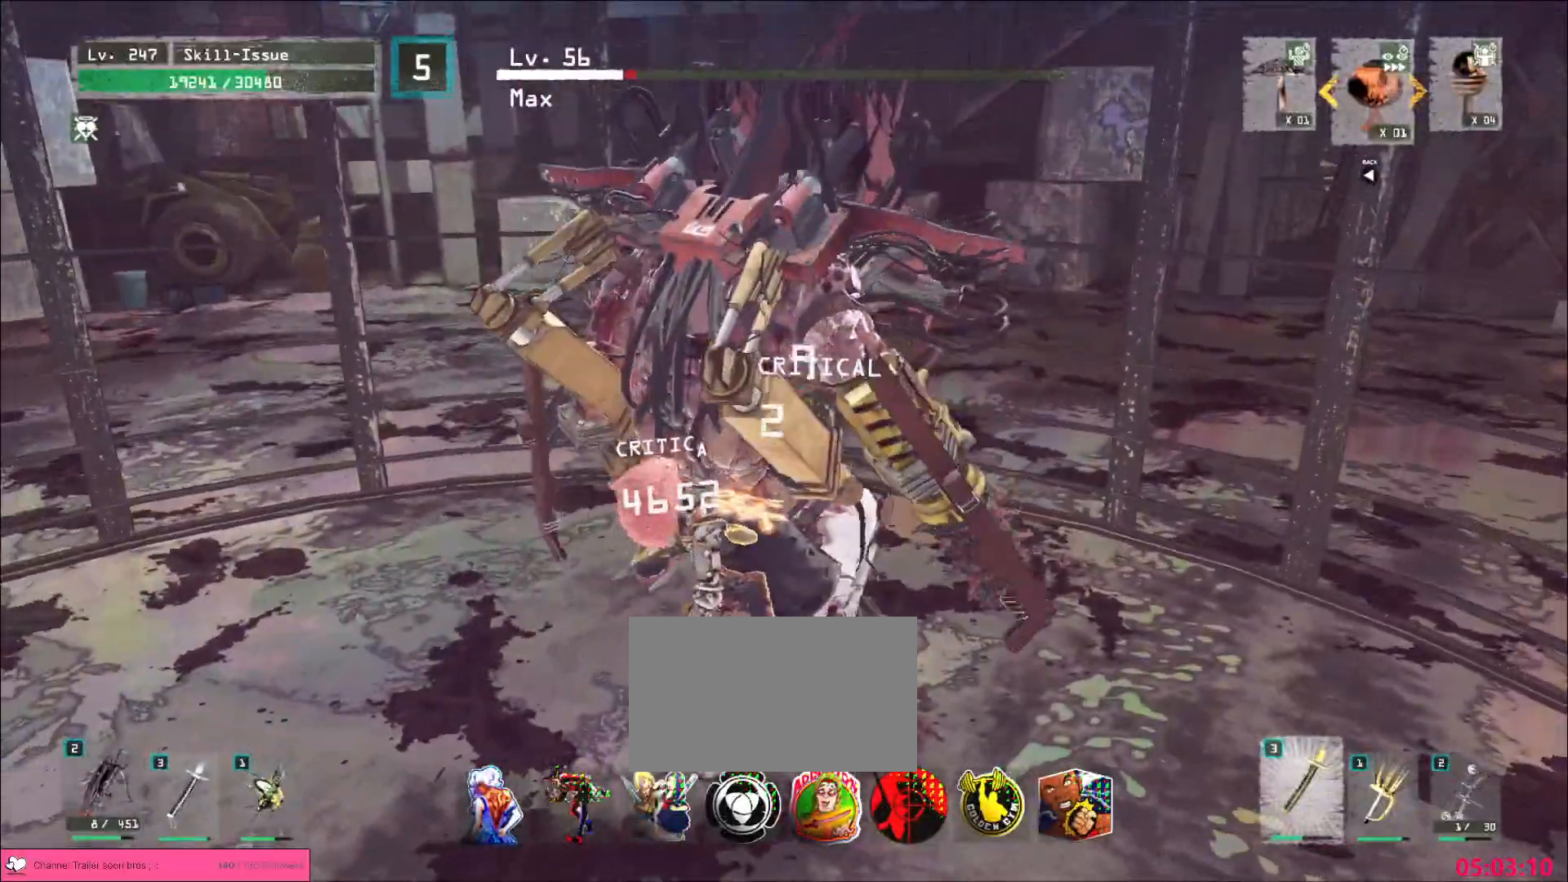
{"keys": ["a"], "mouse": [], "events": [[433, "a", "down"], [433, "mouse_wheel", "up"]]}
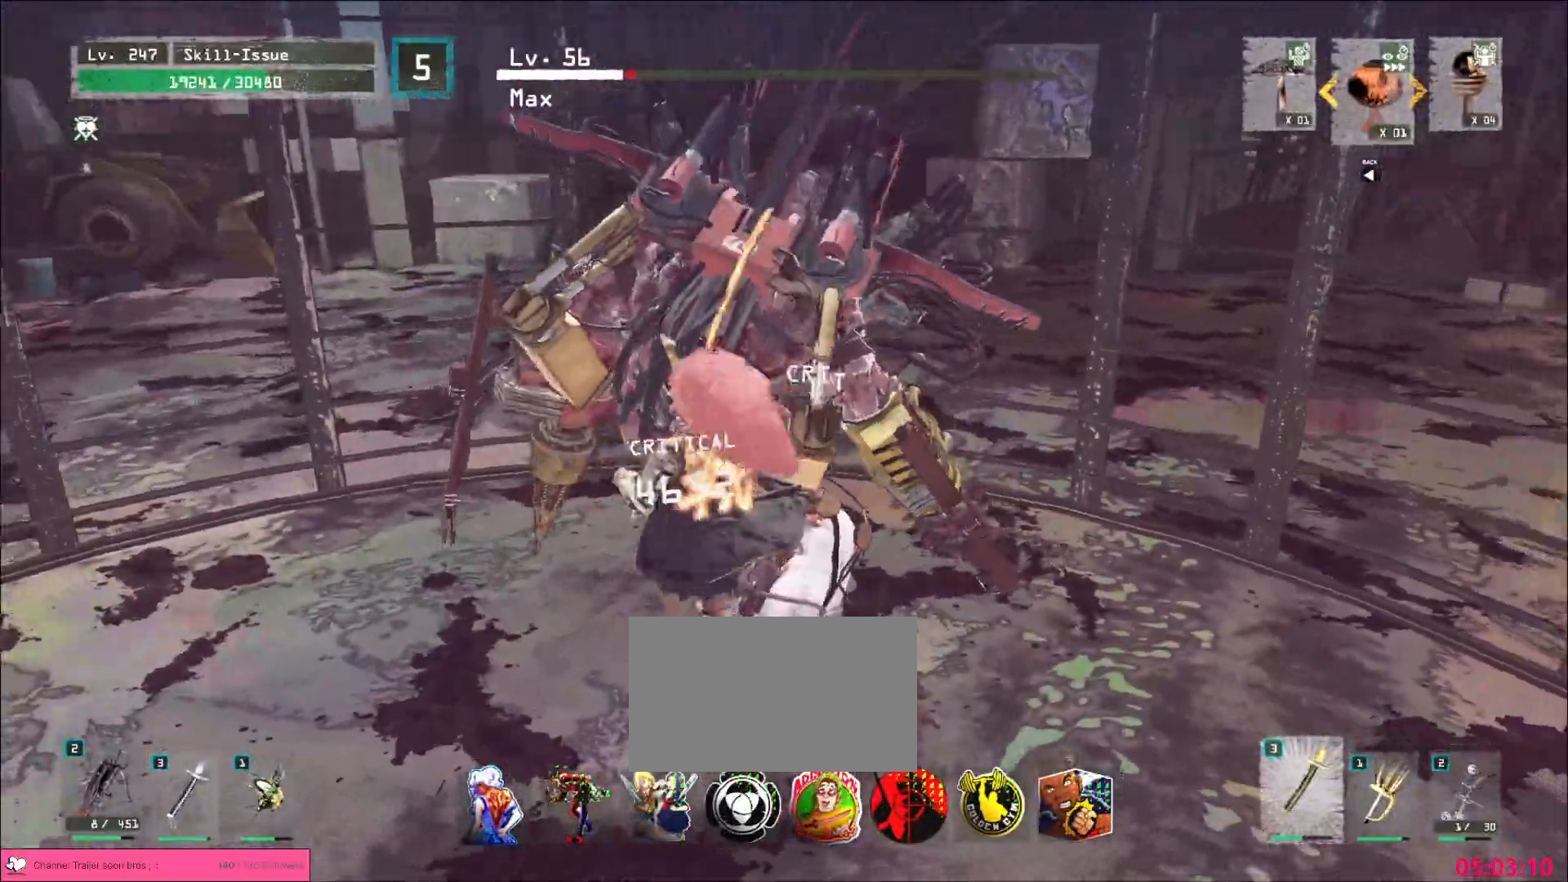
{"keys": ["q", "shift", "w"], "mouse": [], "events": [[17, "ctrl", "down"], [117, "ctrl", "up"], [117, "w", "down"], [217, "shift", "down"], [300, "a", "up"], [333, "mouse_left", "down"], [400, "mouse_left", "up"], [467, "q", "down"]]}
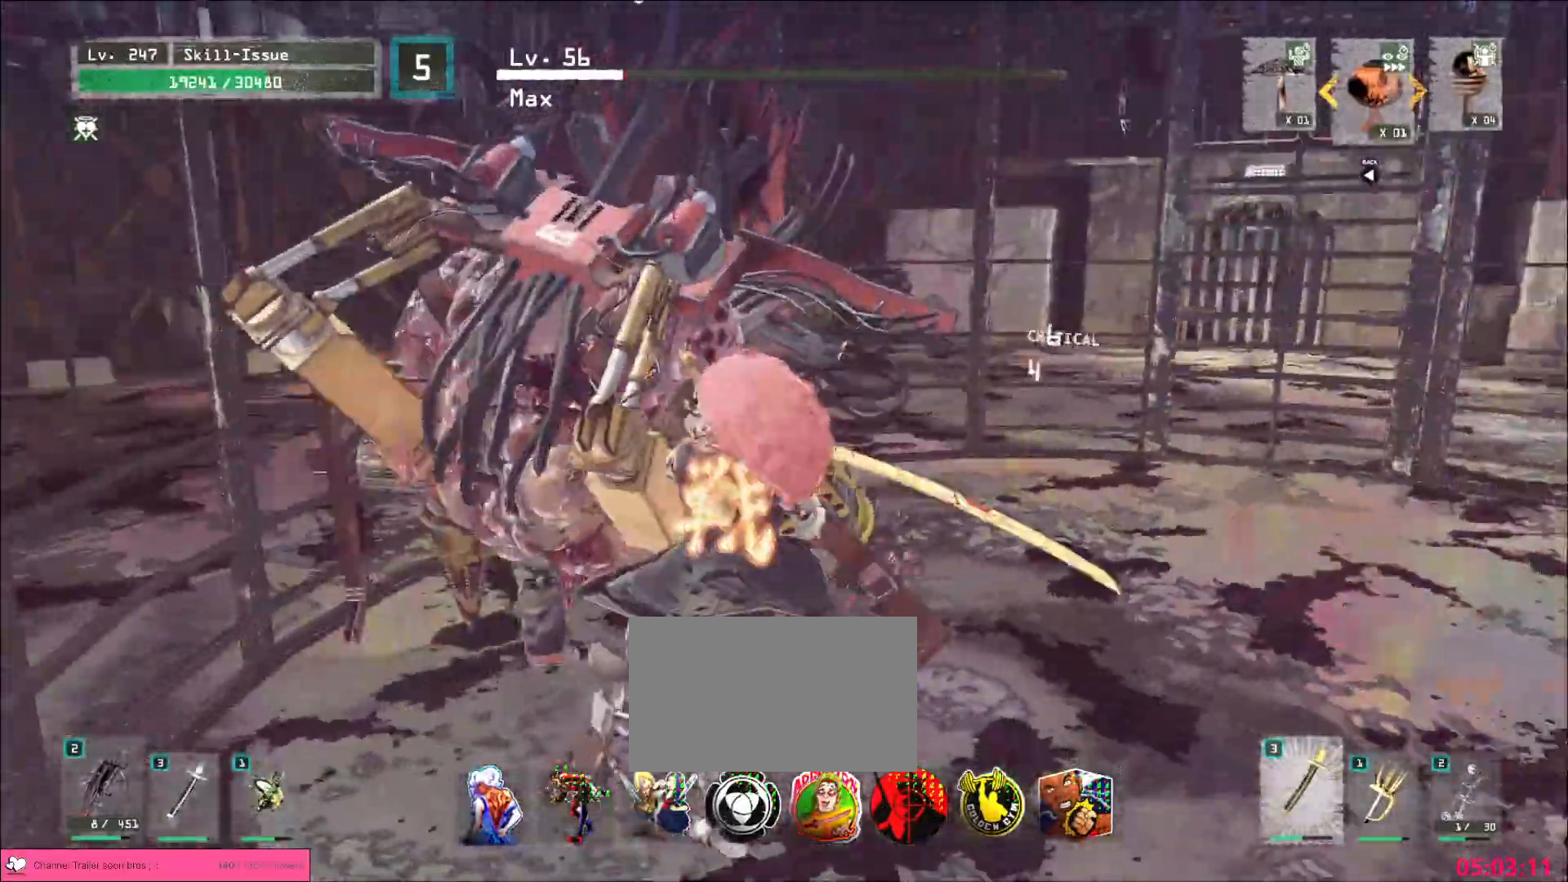
{"keys": [], "mouse": ["wheel"], "events": [[17, "w", "up"], [50, "shift", "up"], [67, "q", "up"], [117, "q", "down"], [183, "q", "up"], [250, "mouse_wheel", "down"]]}
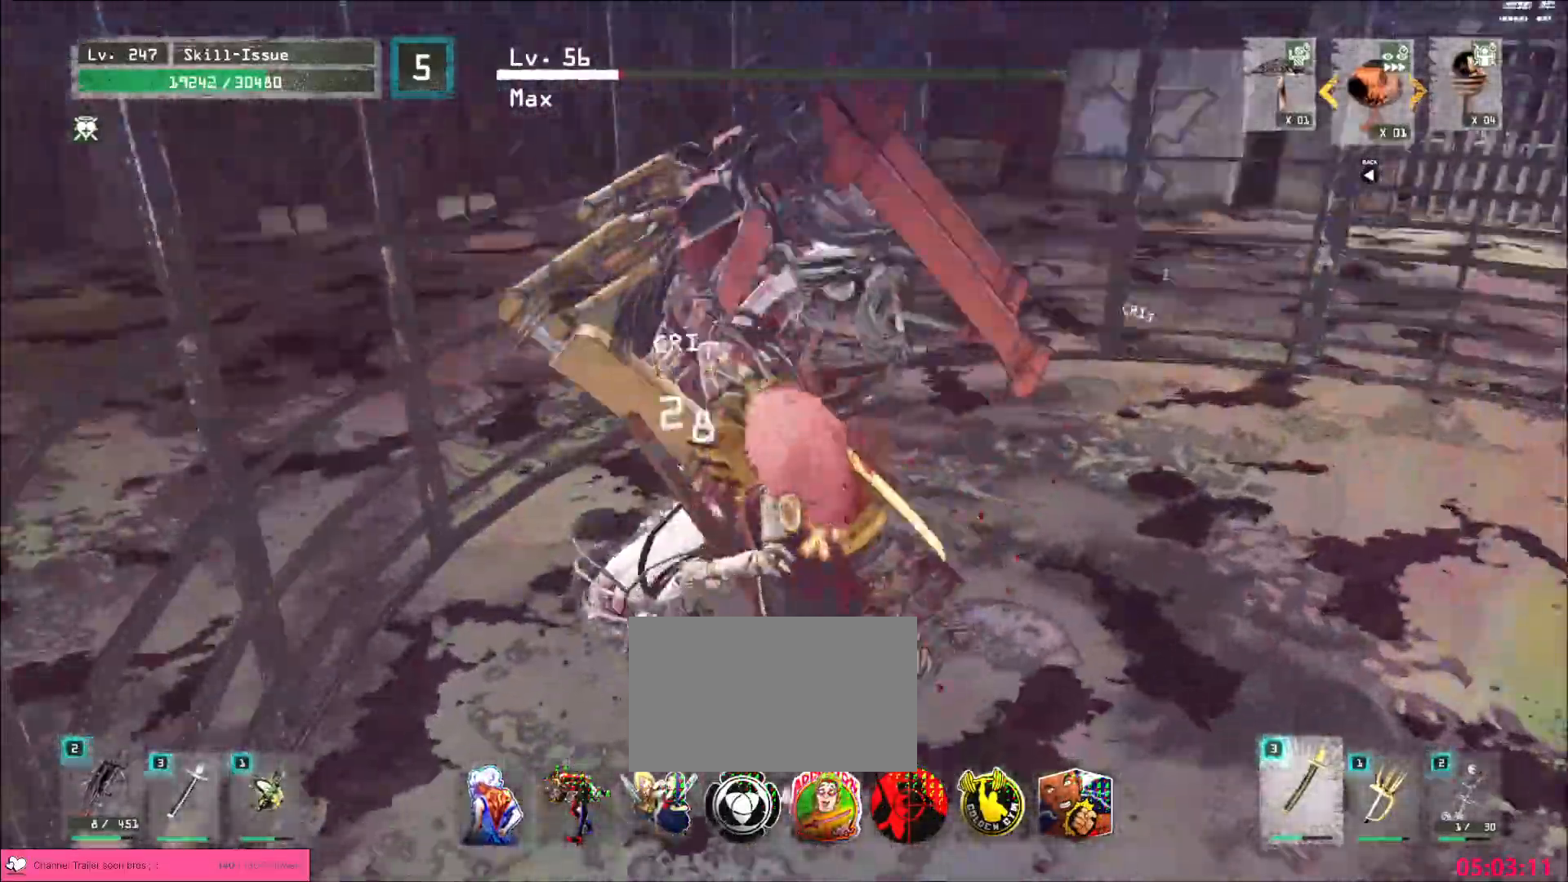
{"keys": ["ctrl", "d"], "mouse": [], "events": [[450, "d", "down"], [450, "mouse_wheel", "up"], [500, "ctrl", "down"]]}
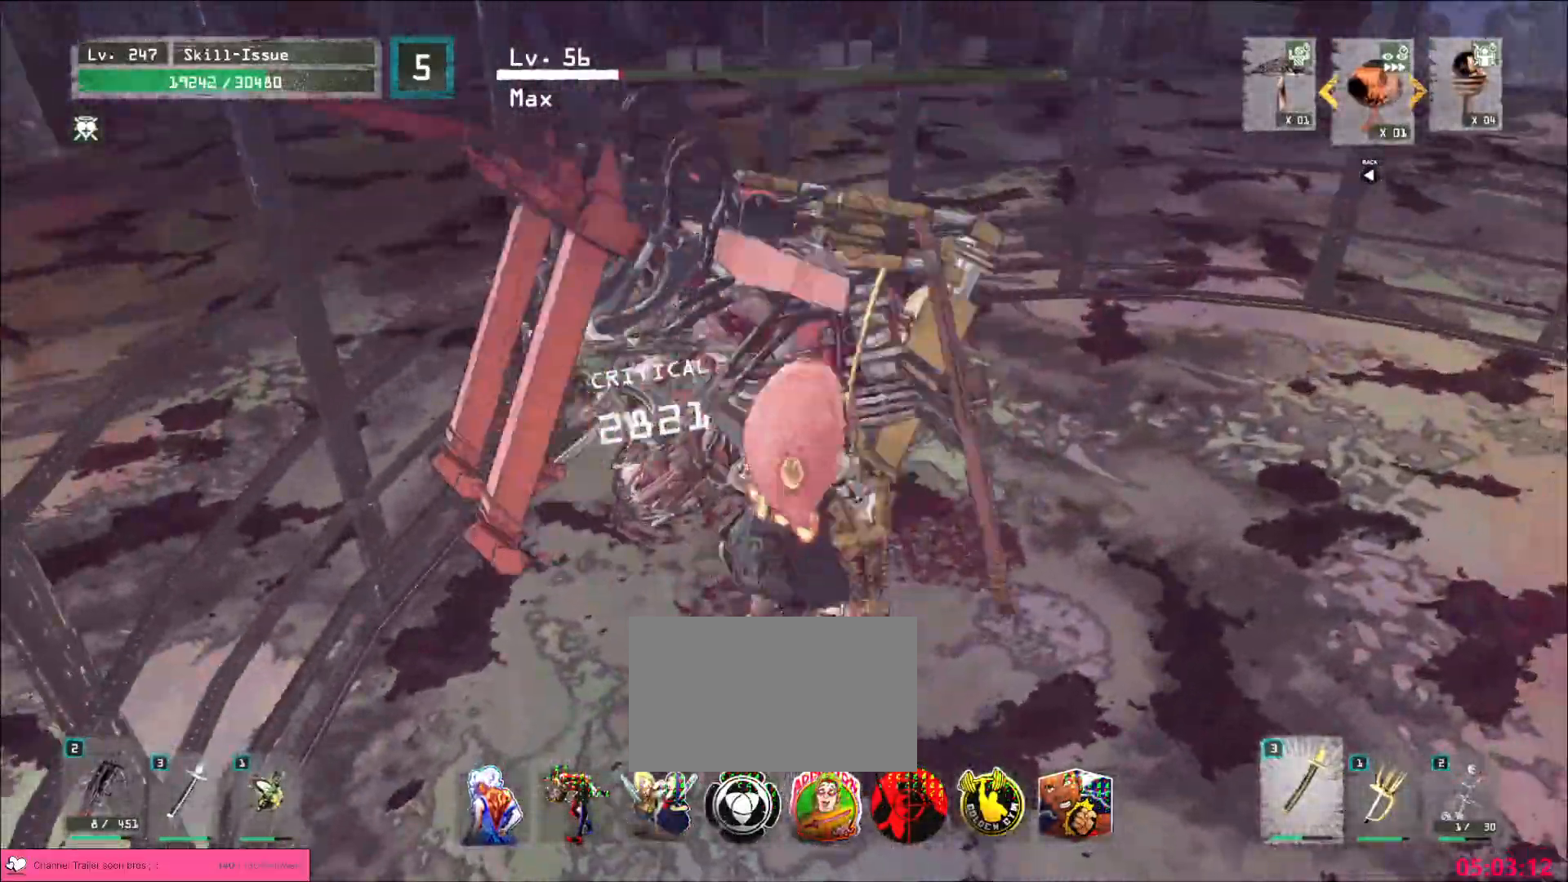
{"keys": ["a"], "mouse": [], "events": [[100, "ctrl", "up"], [167, "mouse_wheel", "down"], [200, "w", "down"], [250, "mouse_wheel", "up"], [400, "w", "up"], [417, "a", "down"], [467, "d", "up"]]}
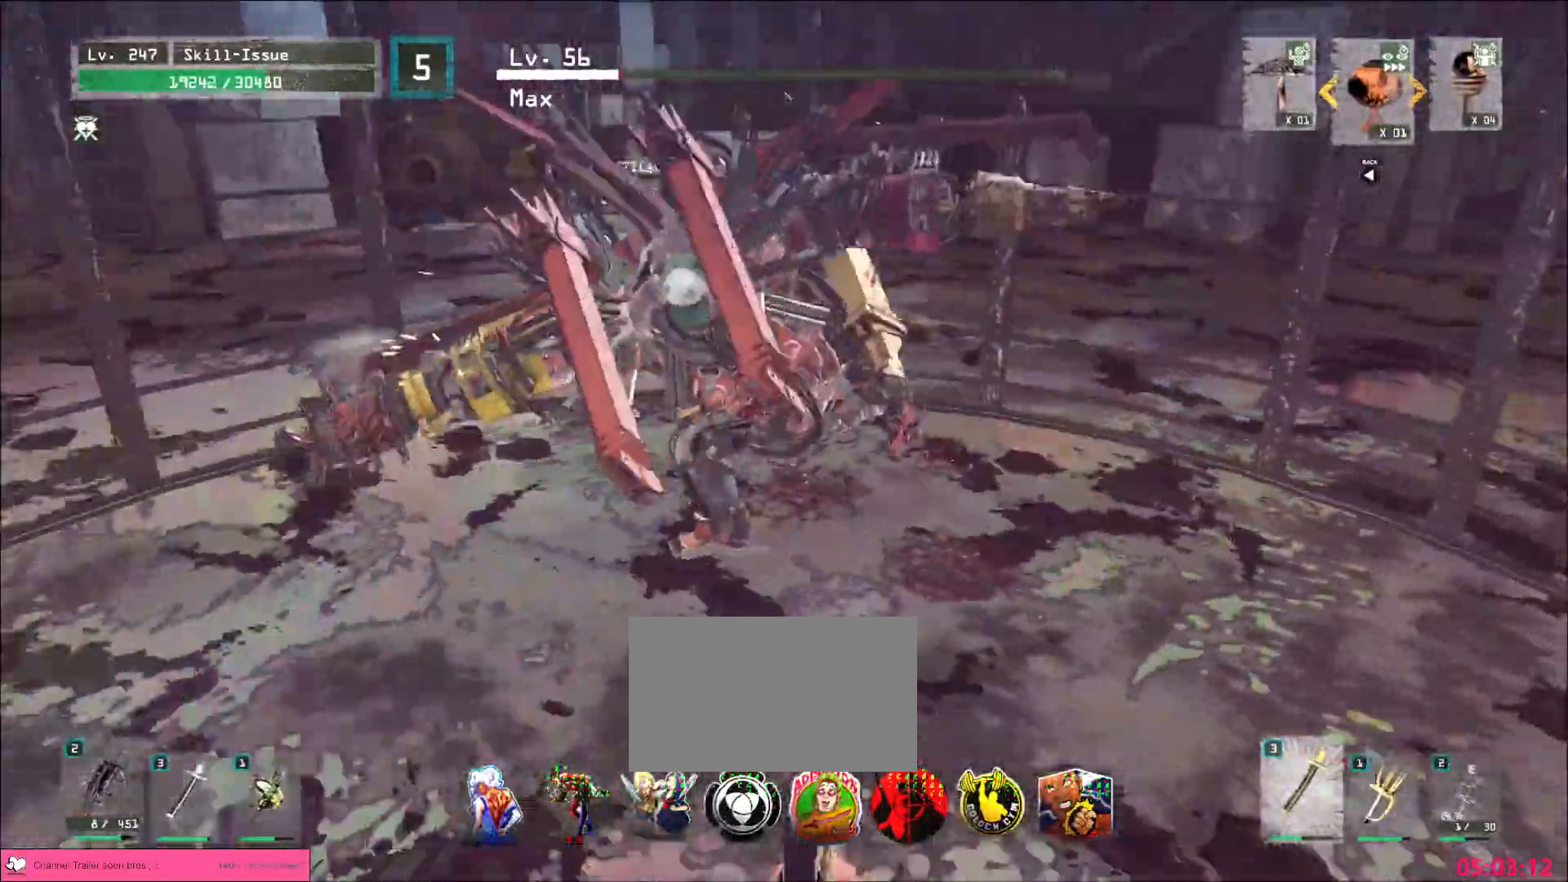
{"keys": ["a", "ctrl", "s"], "mouse": []}
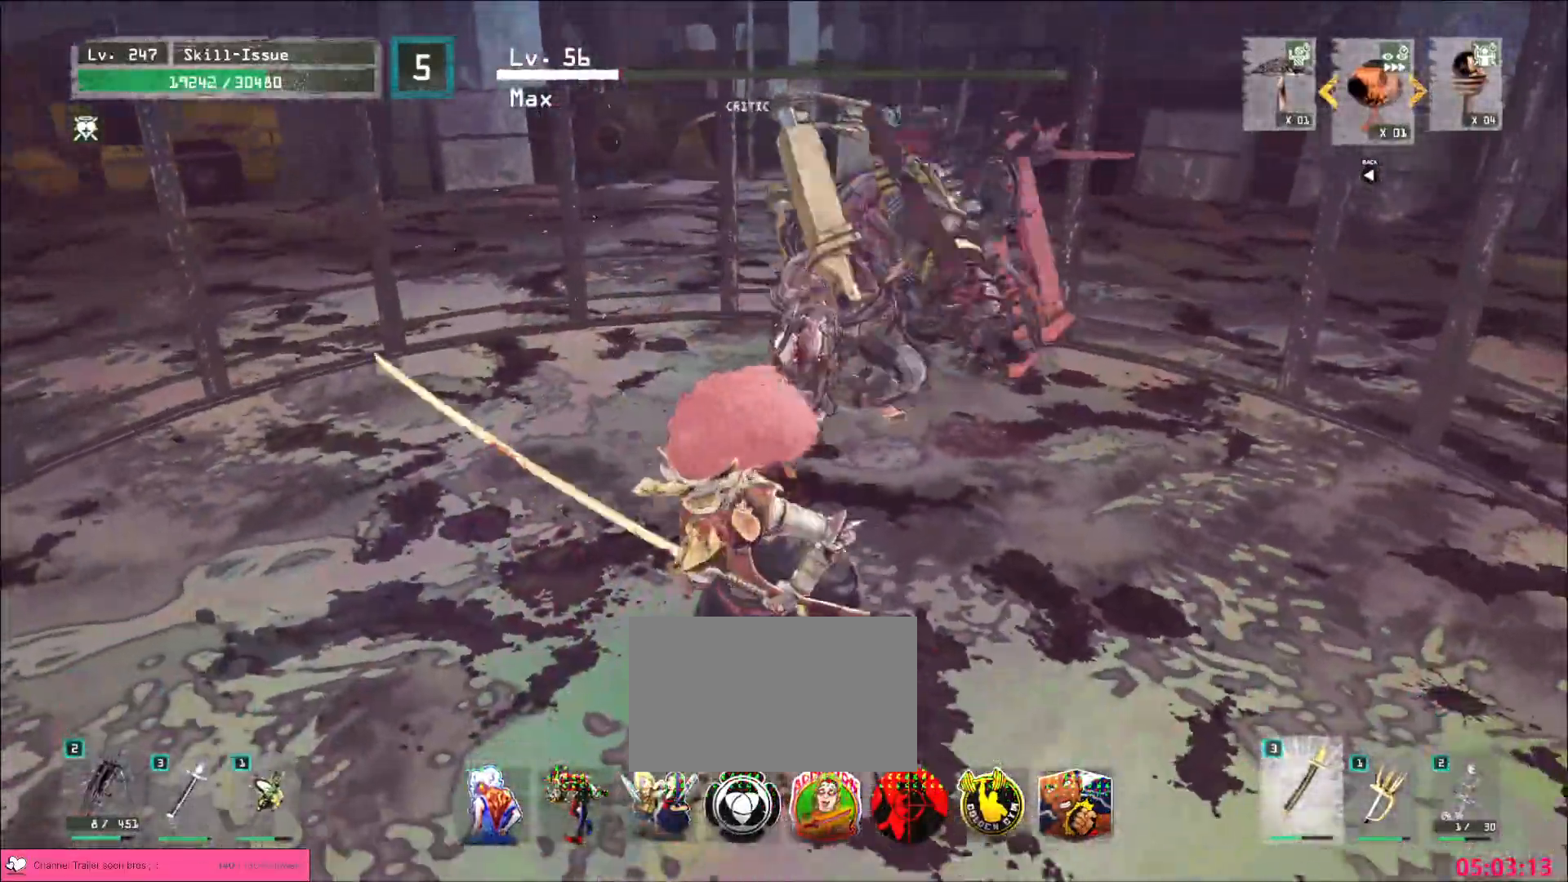
{"keys": ["a", "w"], "mouse": [], "events": [[50, "ctrl", "up"], [67, "space", "down"], [183, "space", "up"], [350, "s", "up"], [467, "w", "down"]]}
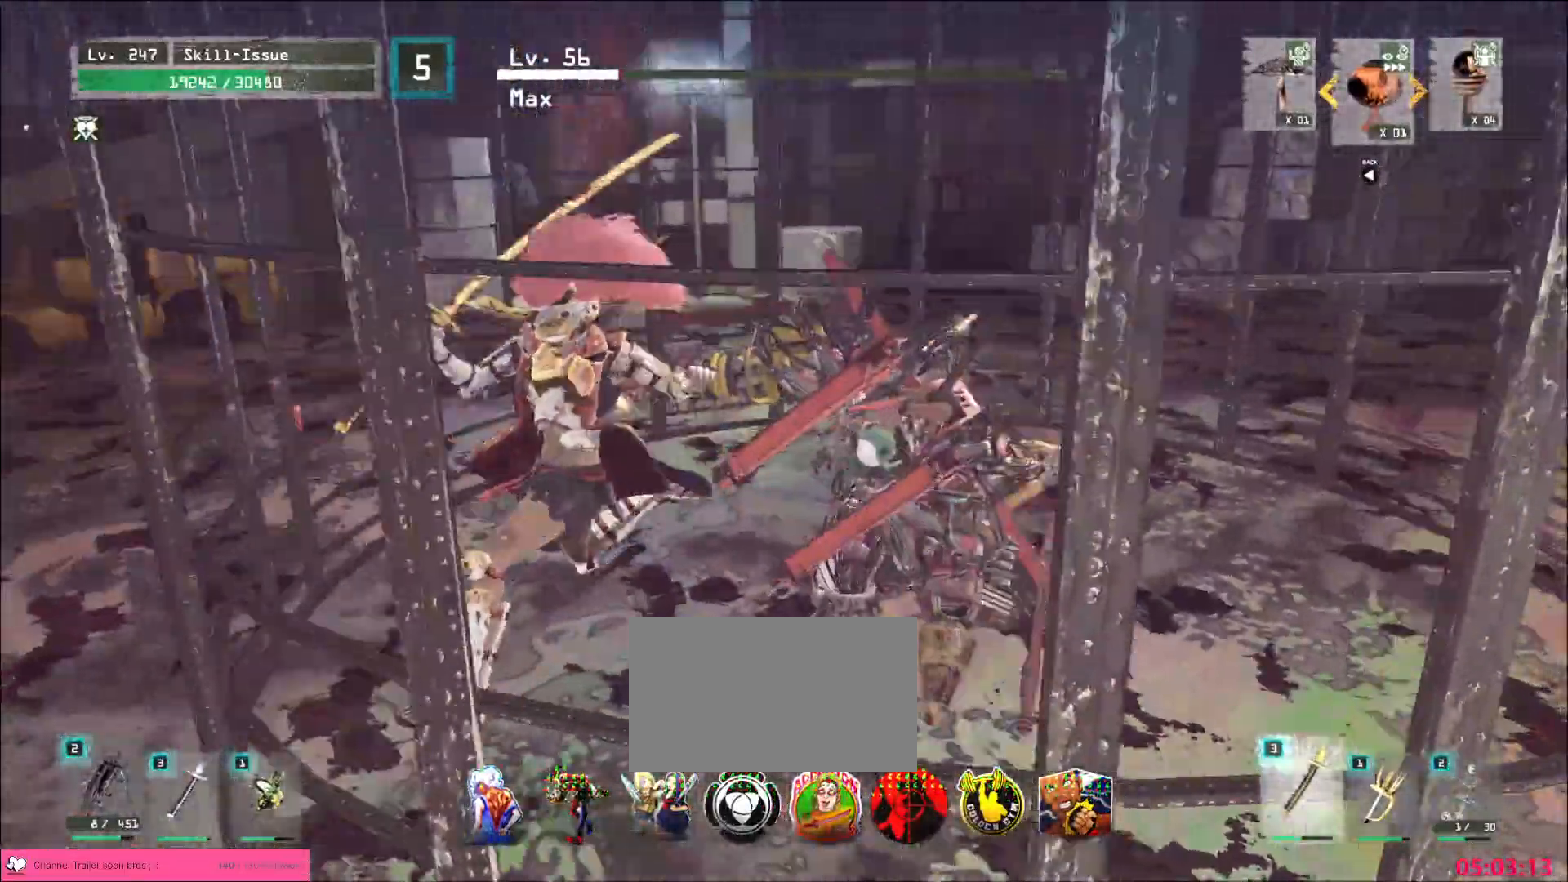
{"keys": [], "mouse": [], "events": [[33, "a", "up"], [367, "mouse_left", "down"], [417, "mouse_left", "up"], [417, "q", "down"], [467, "w", "up"], [500, "q", "up"]]}
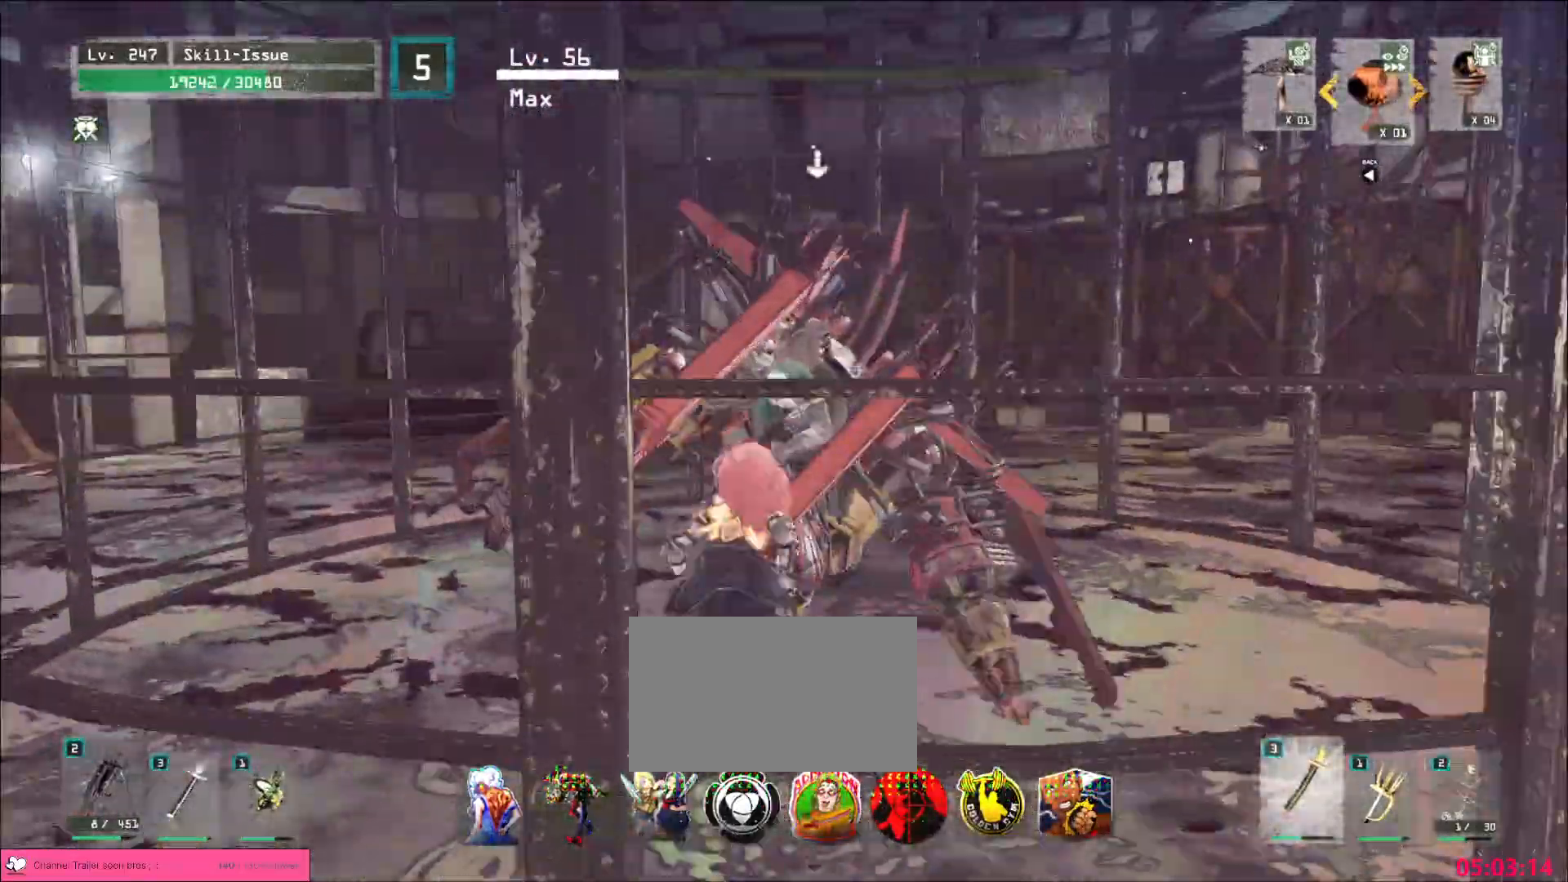
{"keys": [], "mouse": [], "events": [[317, "q", "down"], [383, "q", "up"]]}
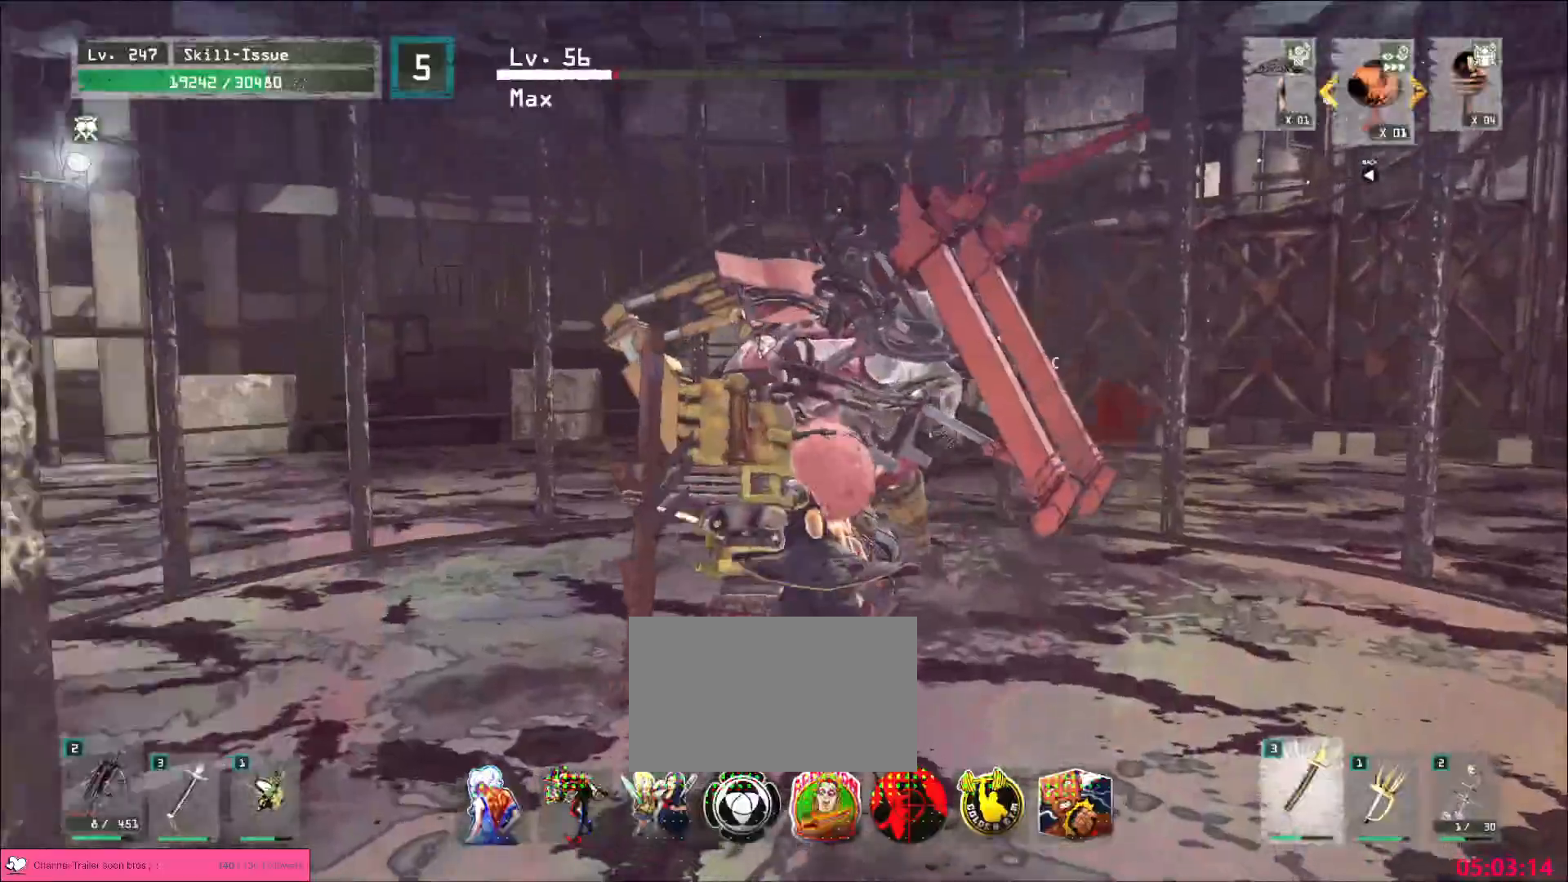
{"keys": [], "mouse": [], "events": [[167, "w", "down"], [300, "shift", "down"], [417, "shift", "up"], [500, "w", "up"]]}
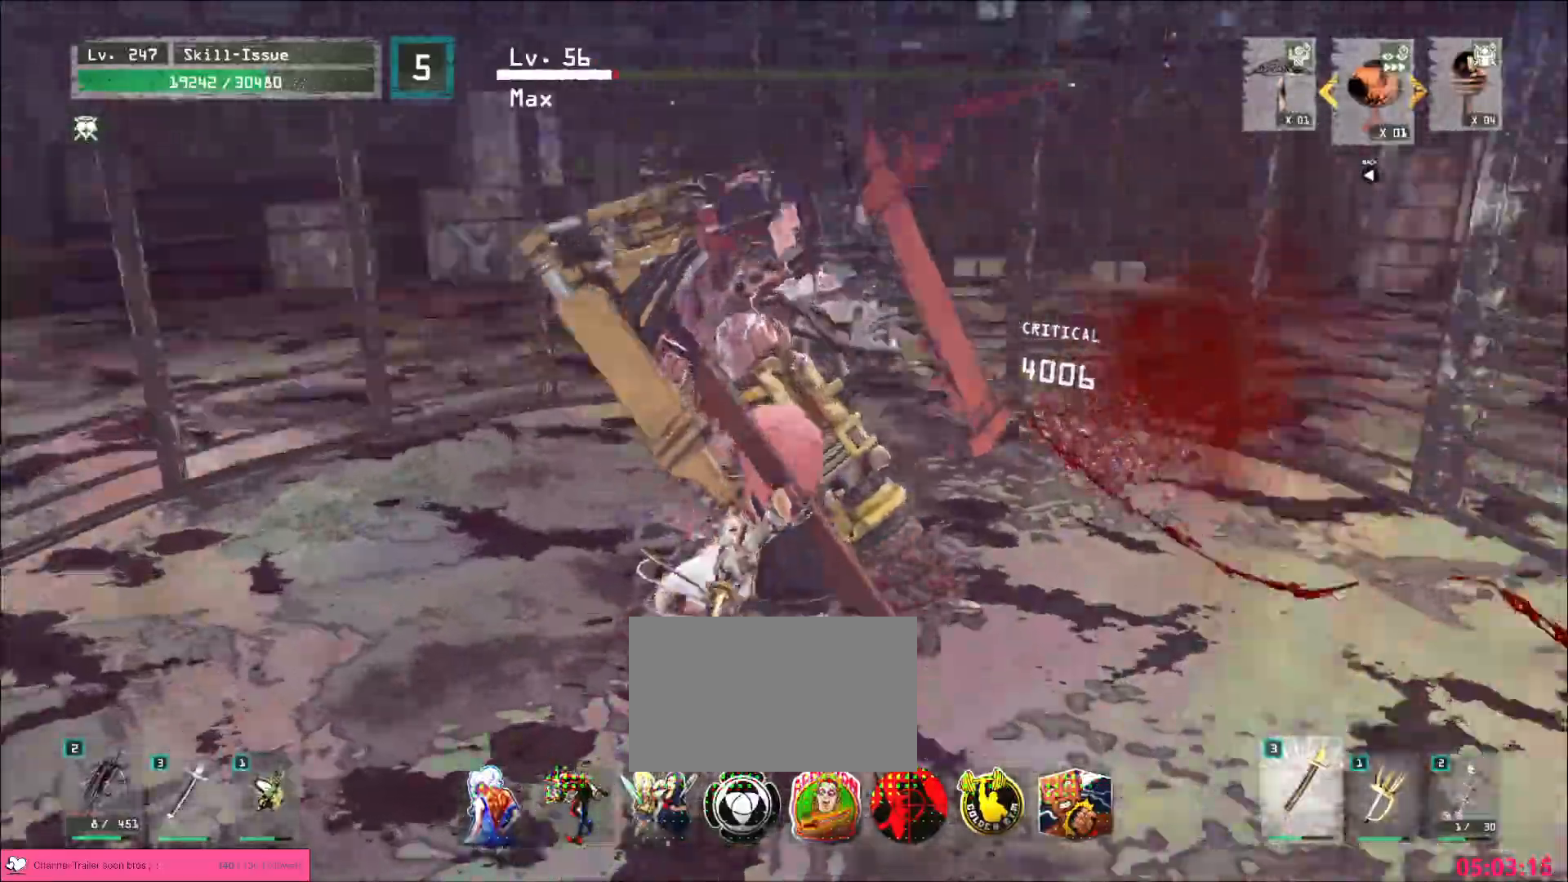
{"keys": ["a"], "mouse": [], "events": [[200, "a", "down"]]}
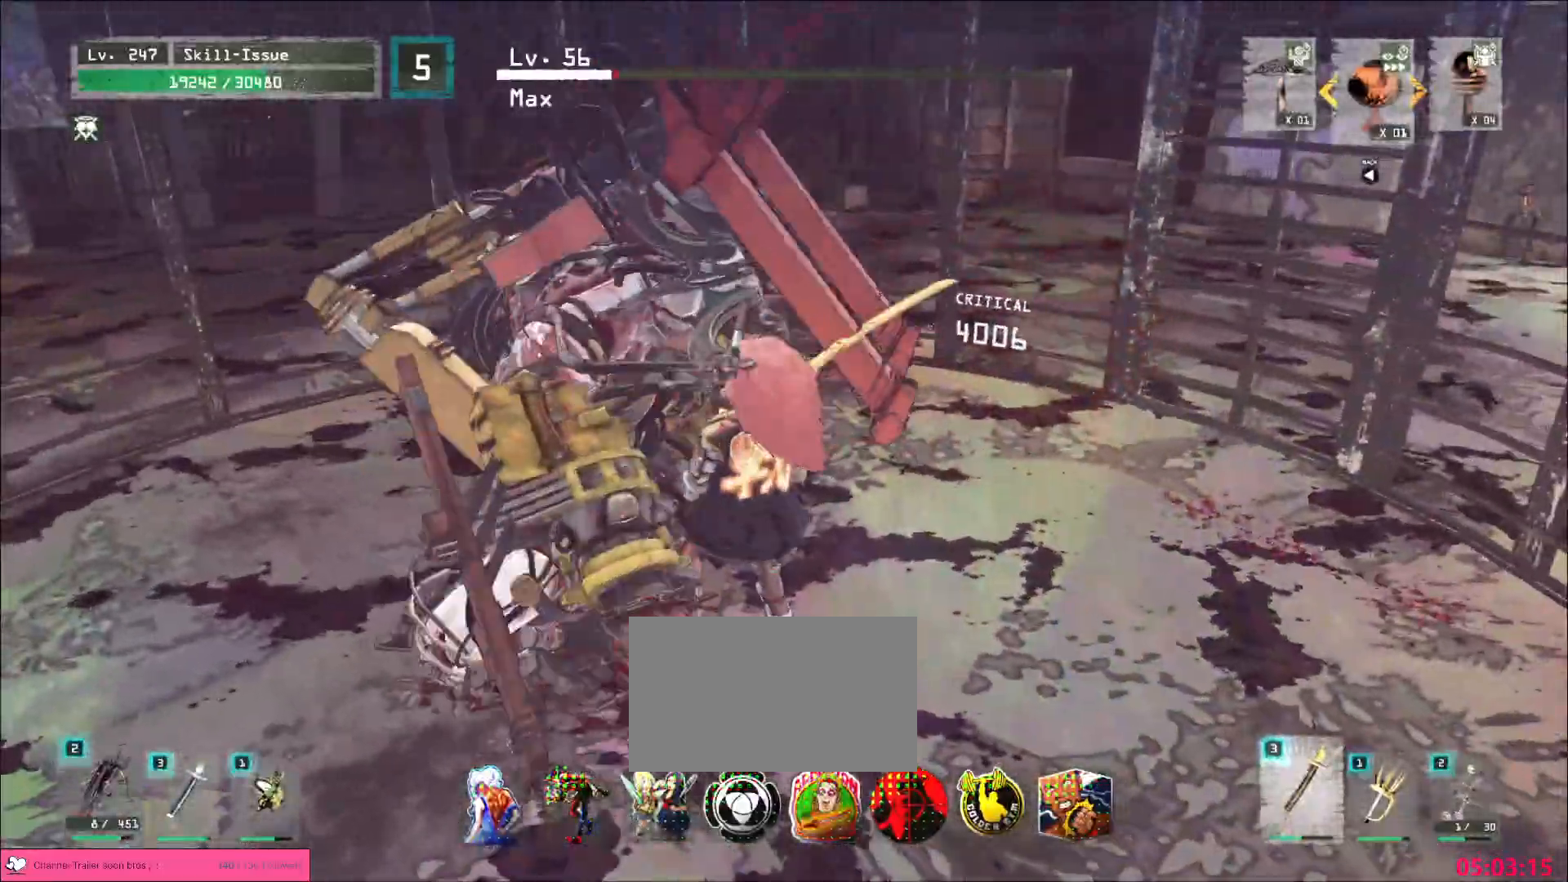
{"keys": [], "mouse": [], "events": [[150, "ctrl", "down"], [267, "ctrl", "up"], [483, "a", "up"]]}
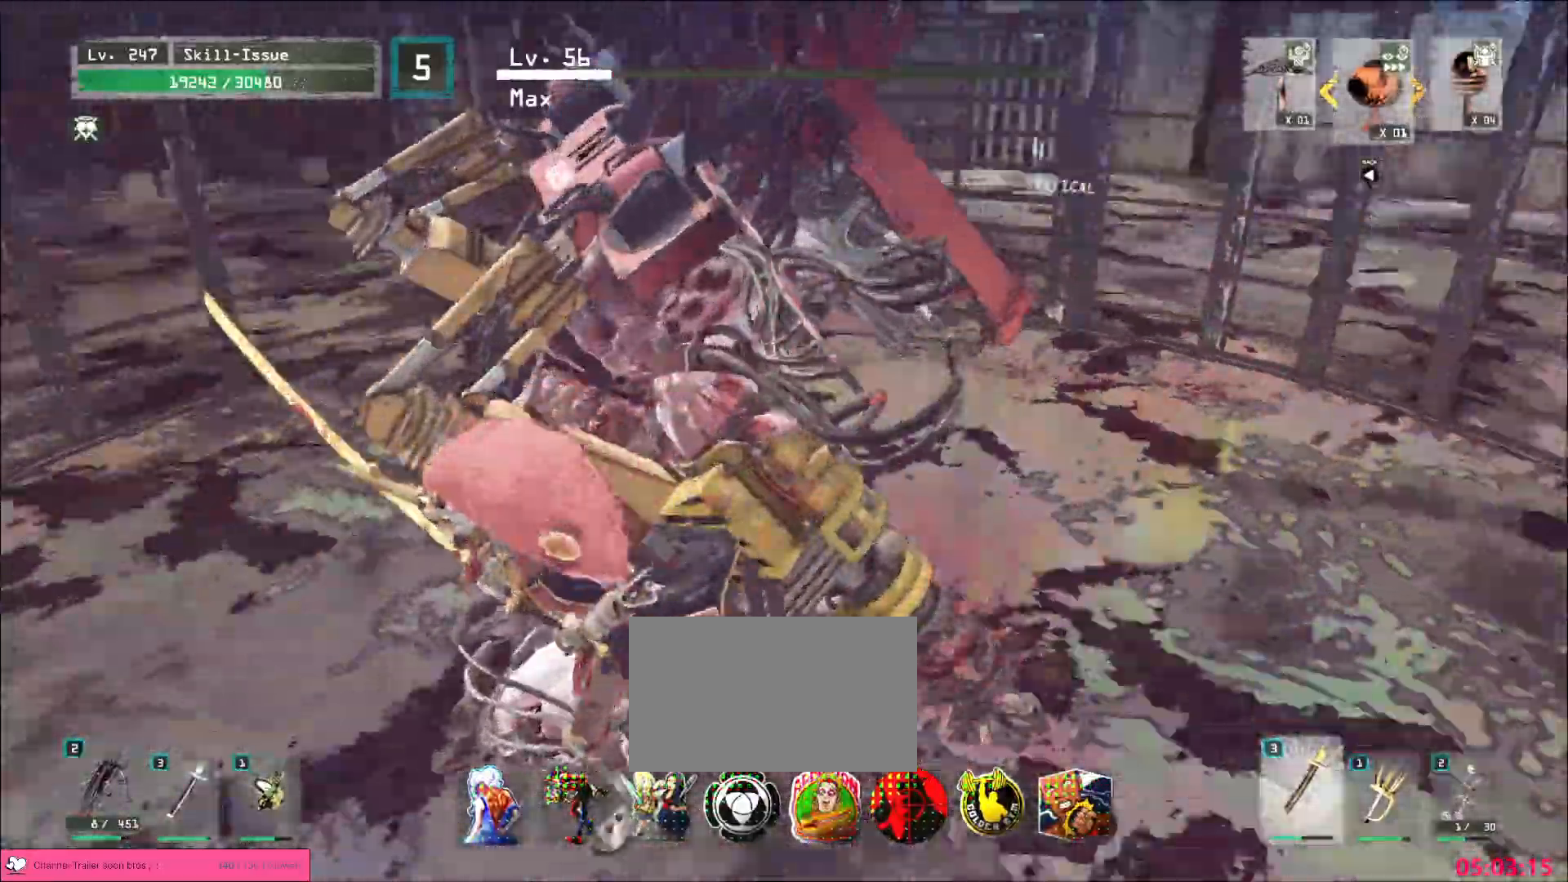
{"keys": ["d"], "mouse": [], "events": [[233, "s", "down"], [267, "d", "down"], [350, "ctrl", "down"], [367, "s", "up"], [467, "ctrl", "up"]]}
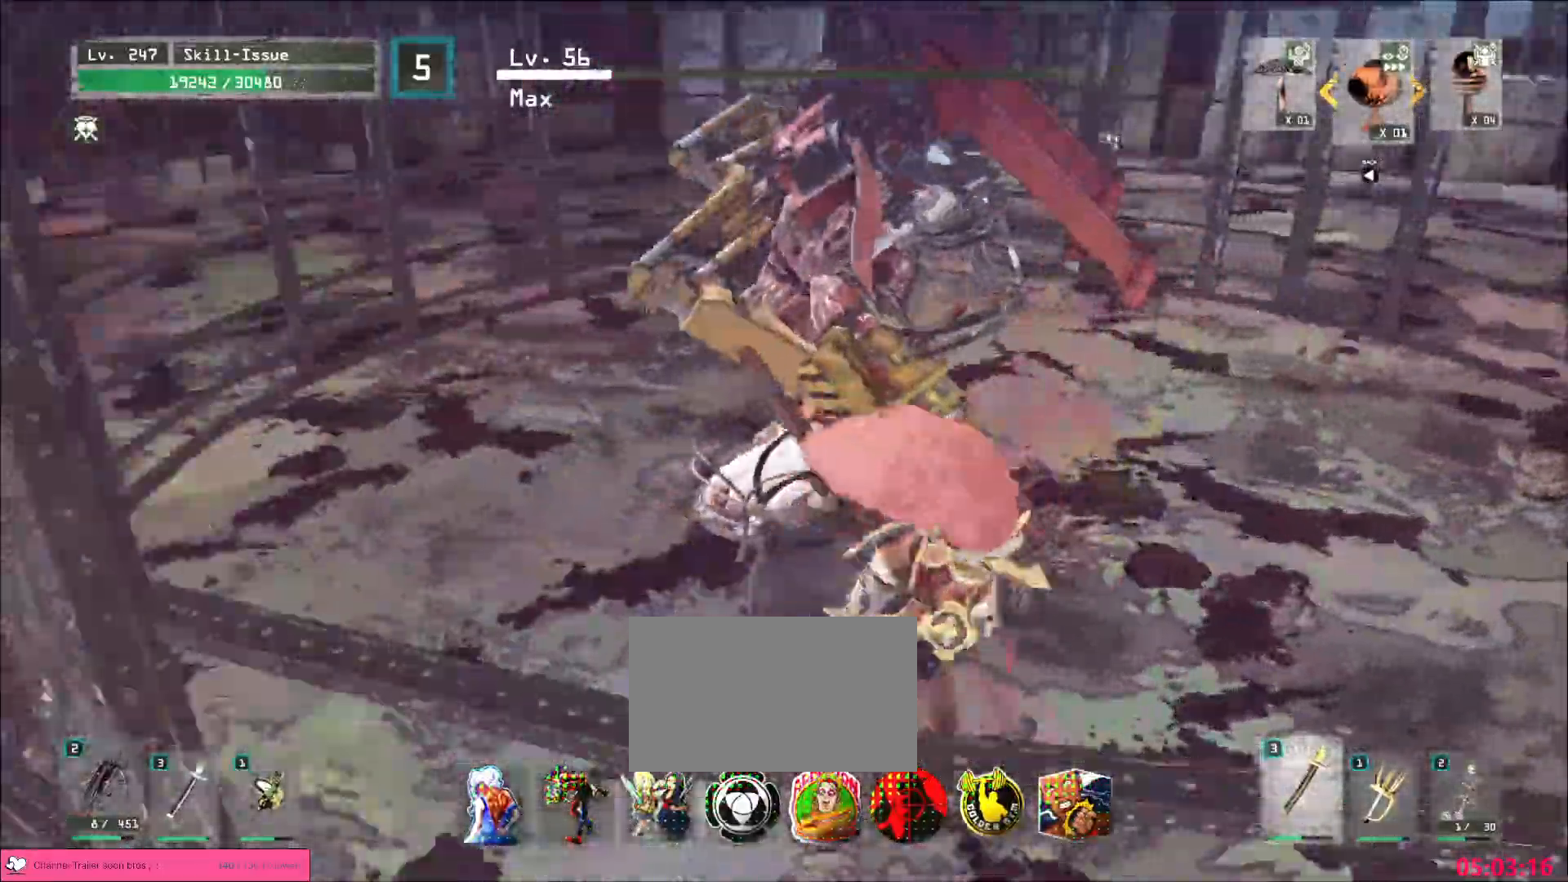
{"keys": [], "mouse": [], "events": [[33, "d", "up"], [217, "d", "down"], [267, "ctrl", "down"], [383, "ctrl", "up"], [417, "d", "up"]]}
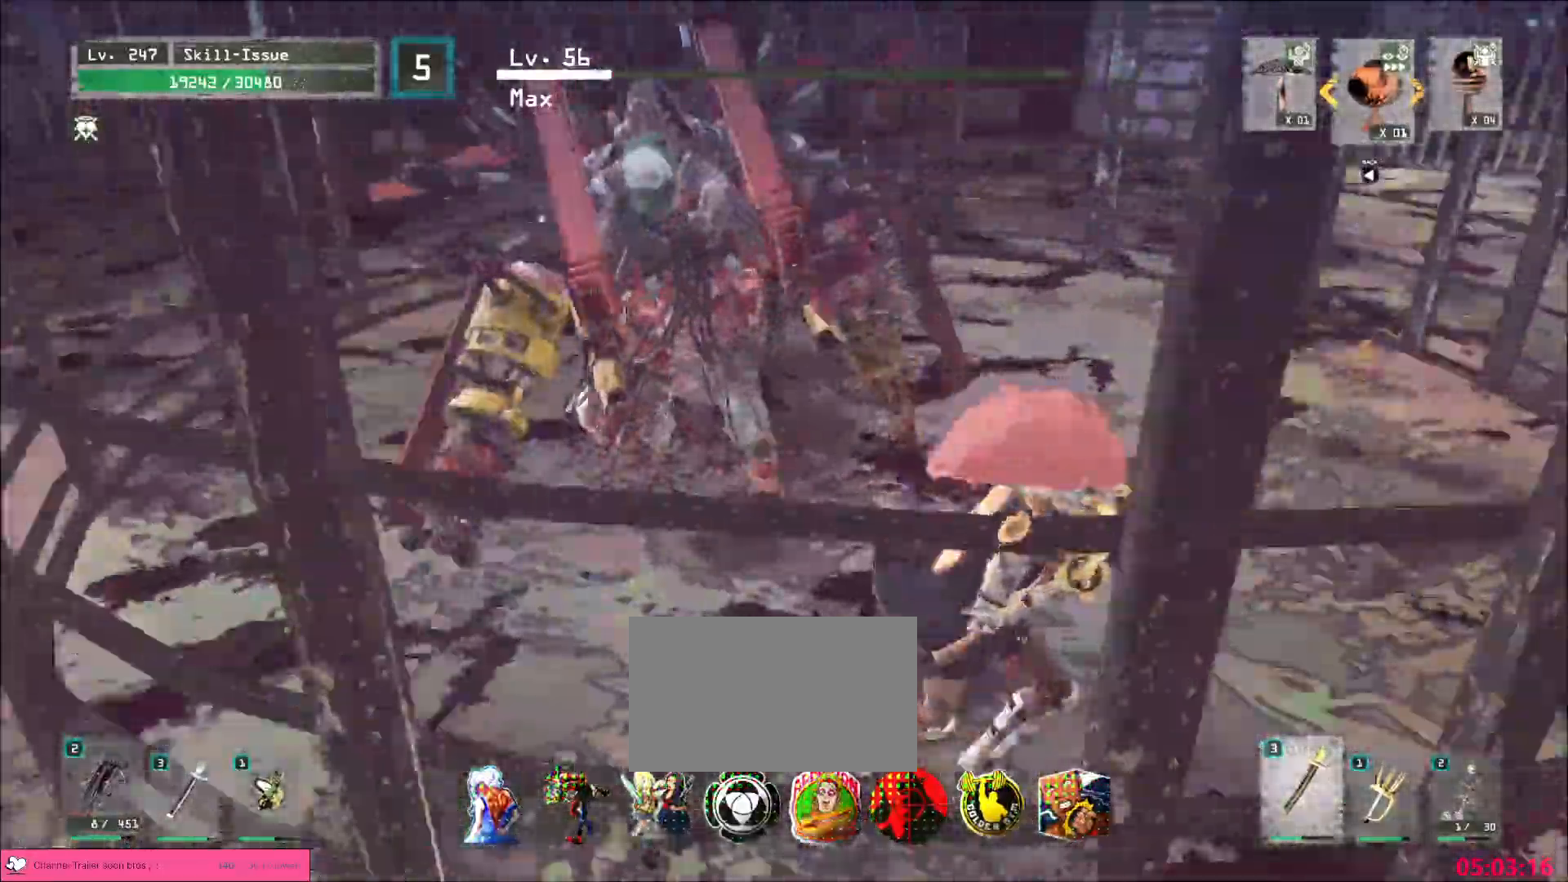
{"keys": [], "mouse": [], "events": [[83, "d", "down"], [117, "ctrl", "down"], [217, "w", "down"], [267, "ctrl", "up"], [417, "w", "up"], [450, "d", "up"]]}
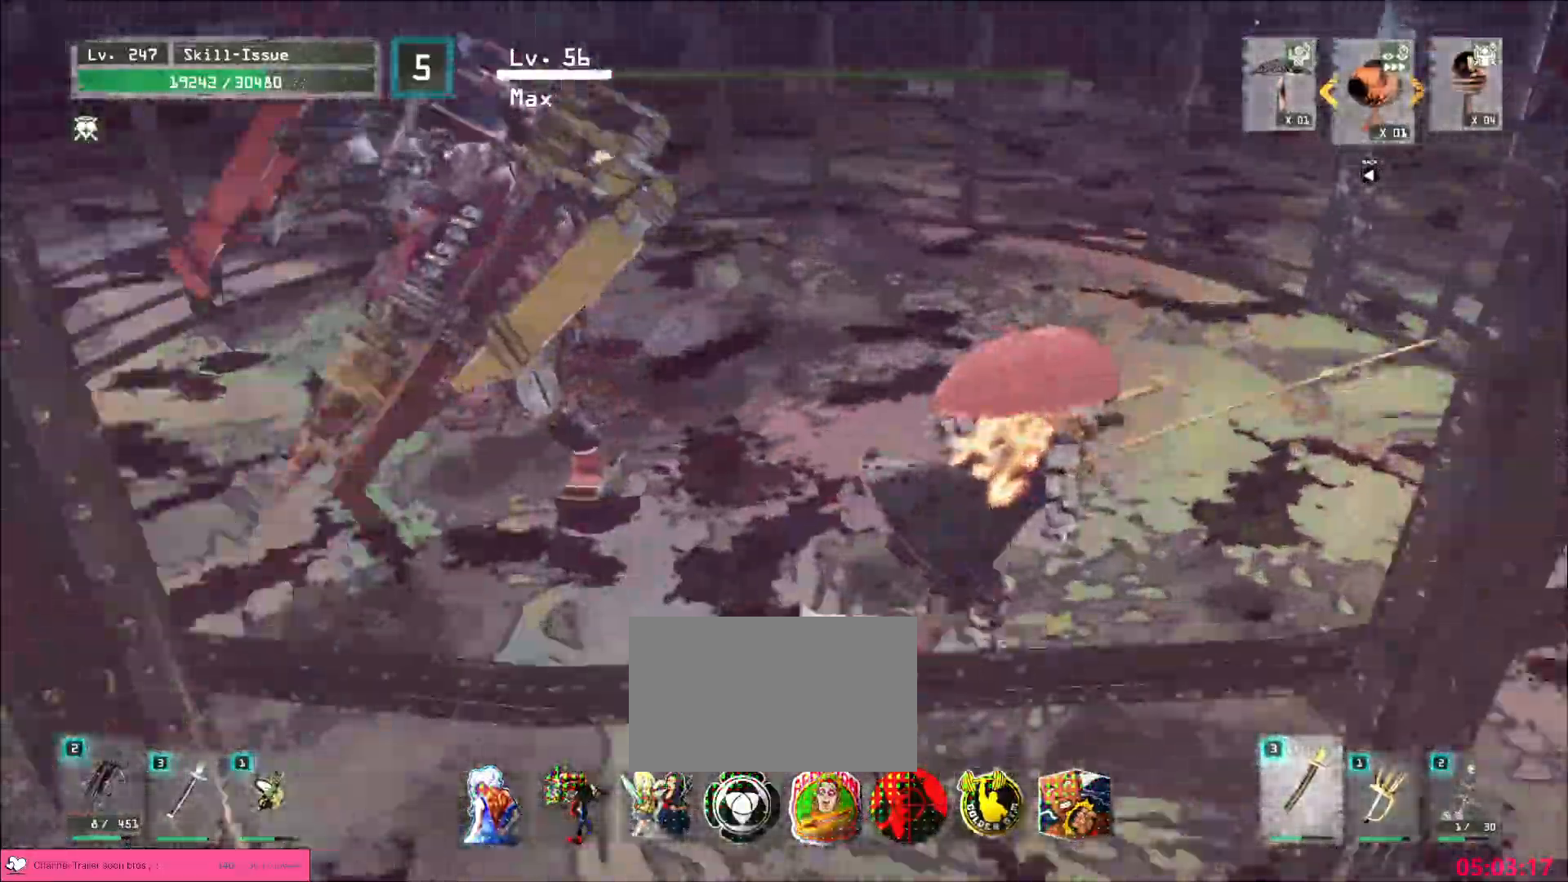
{"keys": [], "mouse": [], "events": [[17, "w", "down"], [50, "d", "down"], [133, "ctrl", "down"], [217, "ctrl", "up"], [333, "w", "up"], [367, "d", "up"]]}
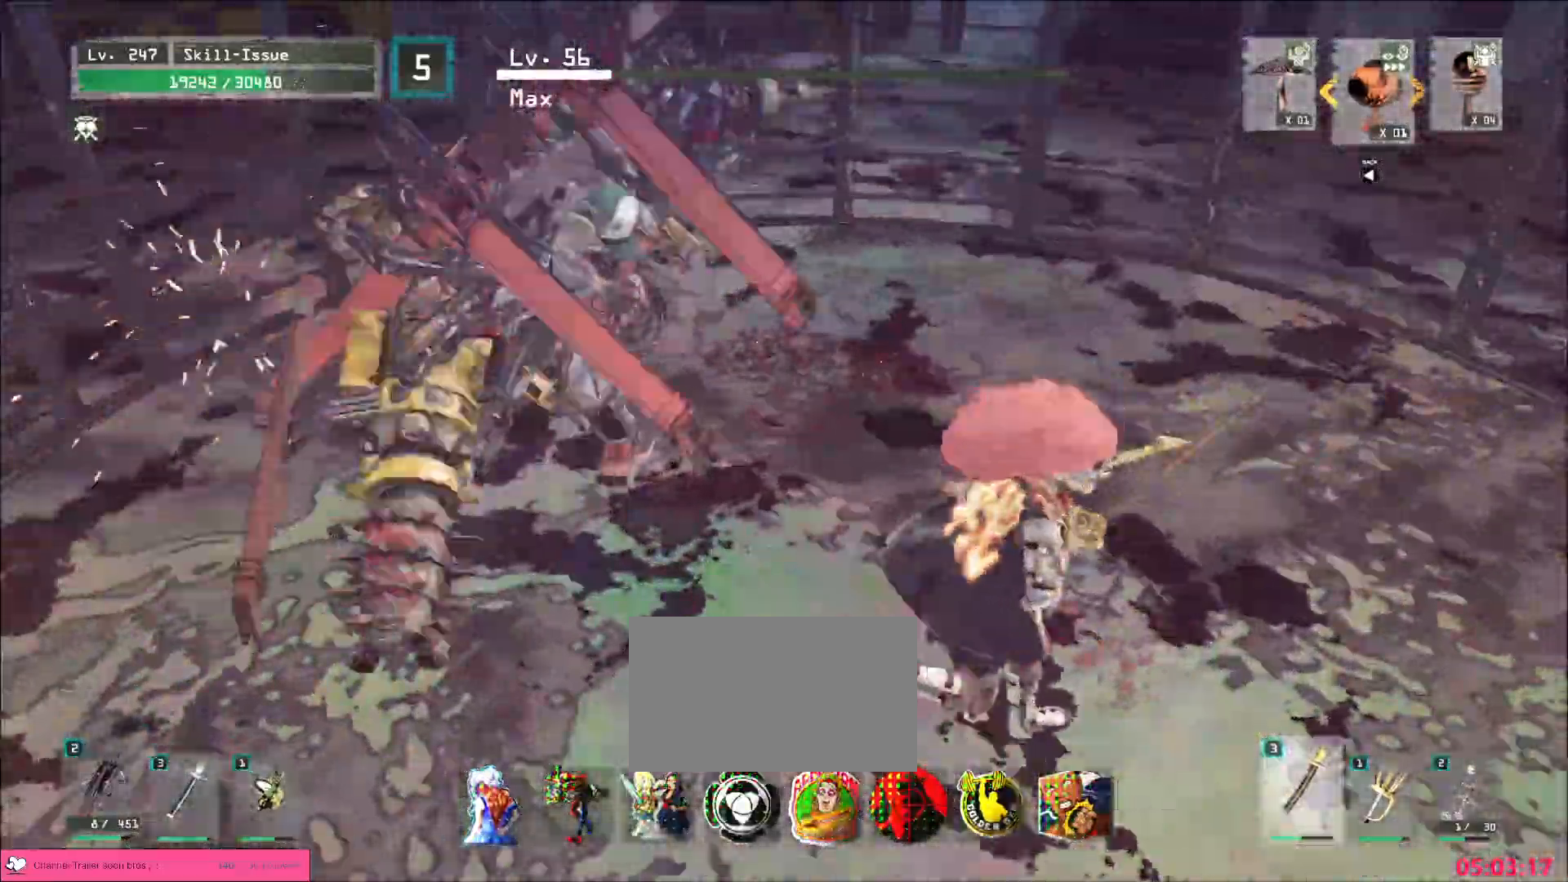
{"keys": ["a"], "mouse": [], "events": [[167, "a", "down"], [250, "ctrl", "down"], [400, "ctrl", "up"]]}
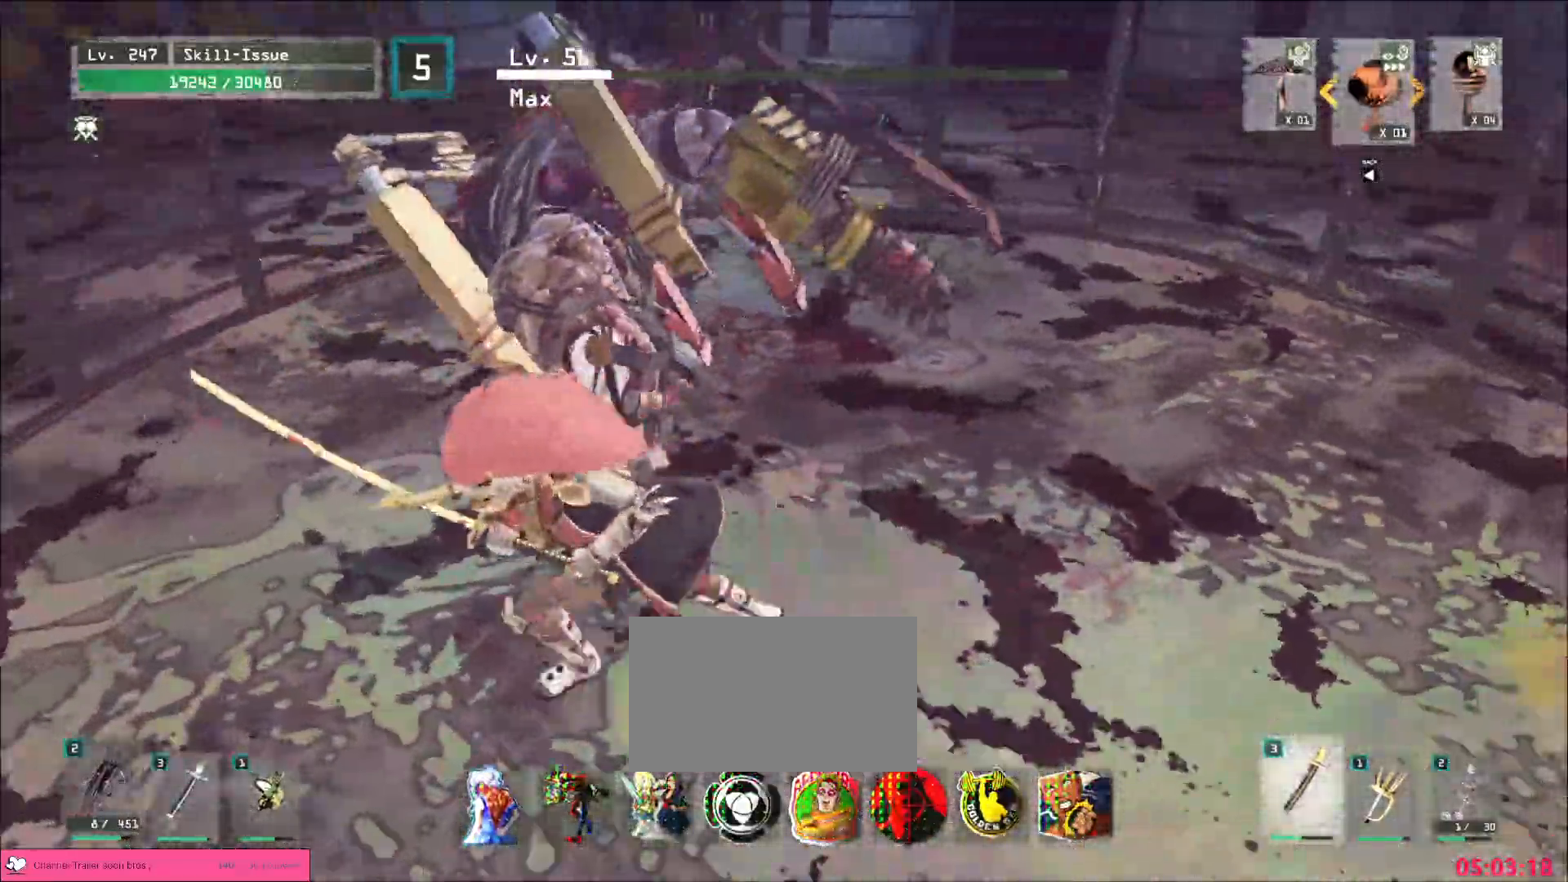
{"keys": ["q", "w"], "mouse": [], "events": [[350, "w", "down"], [383, "a", "up"], [383, "mouse_left", "down"], [417, "mouse_left", "up"], [450, "q", "down"]]}
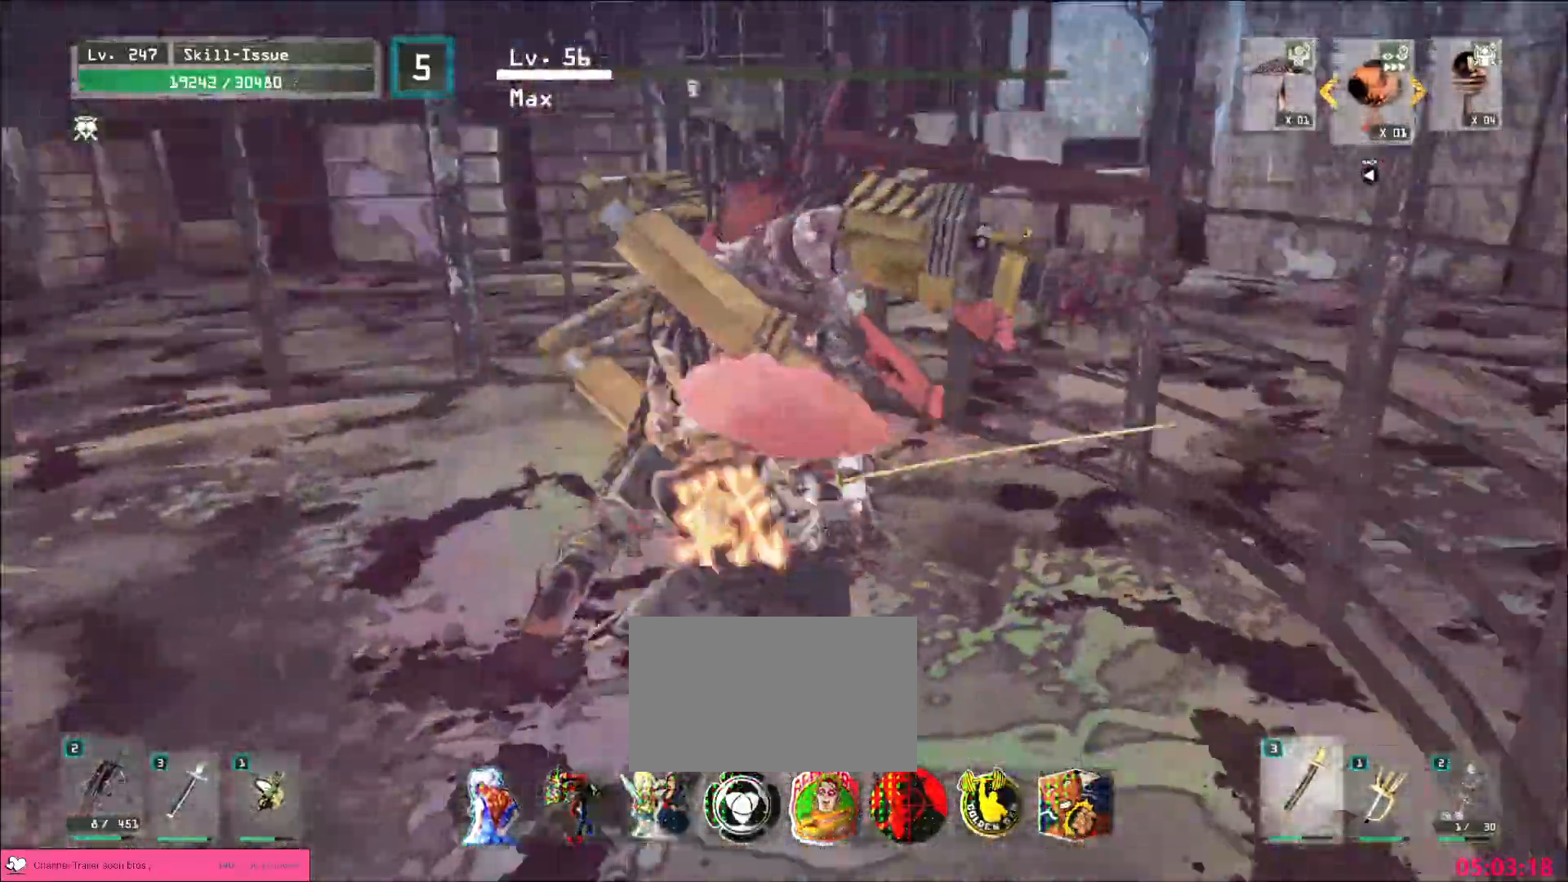
{"keys": [], "mouse": [], "events": [[17, "w", "up"], [33, "q", "up"]]}